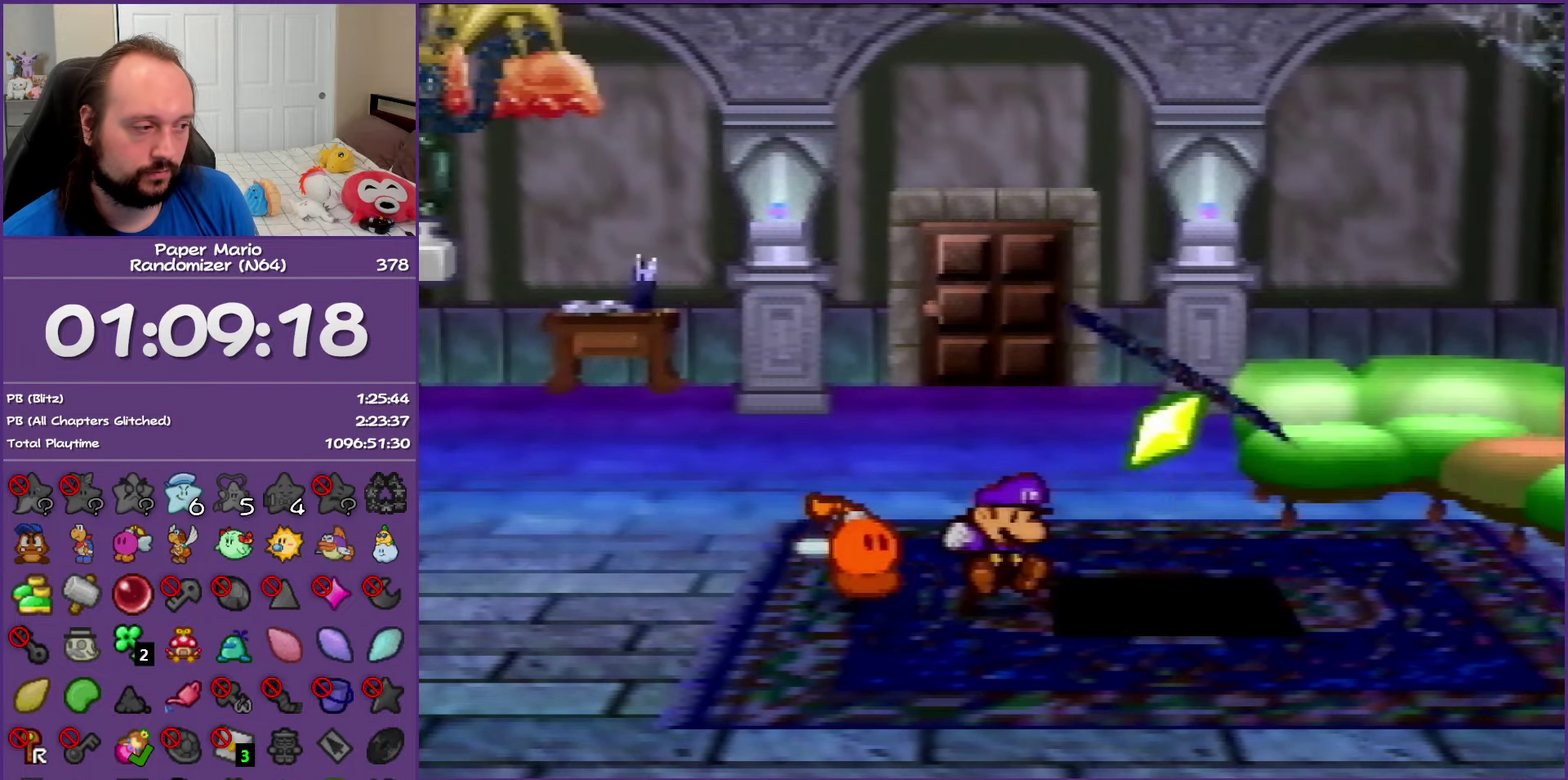
Gameplay with a controller (Nintendo layout); each line is a JSON object with the inputs held at the frame after it. "events" lists button and stick changes between this image and that frame as [ms after this image, input, new state], when the widget could be followed in between. This overlay highlights the sticks when they move; stick clicks (L3) are not distinguishable. Not read: L3 R3.
{"buttons": [], "left_stick": "up-right", "events": [[100, "A", "up"], [300, "left_stick", "up-right"]]}
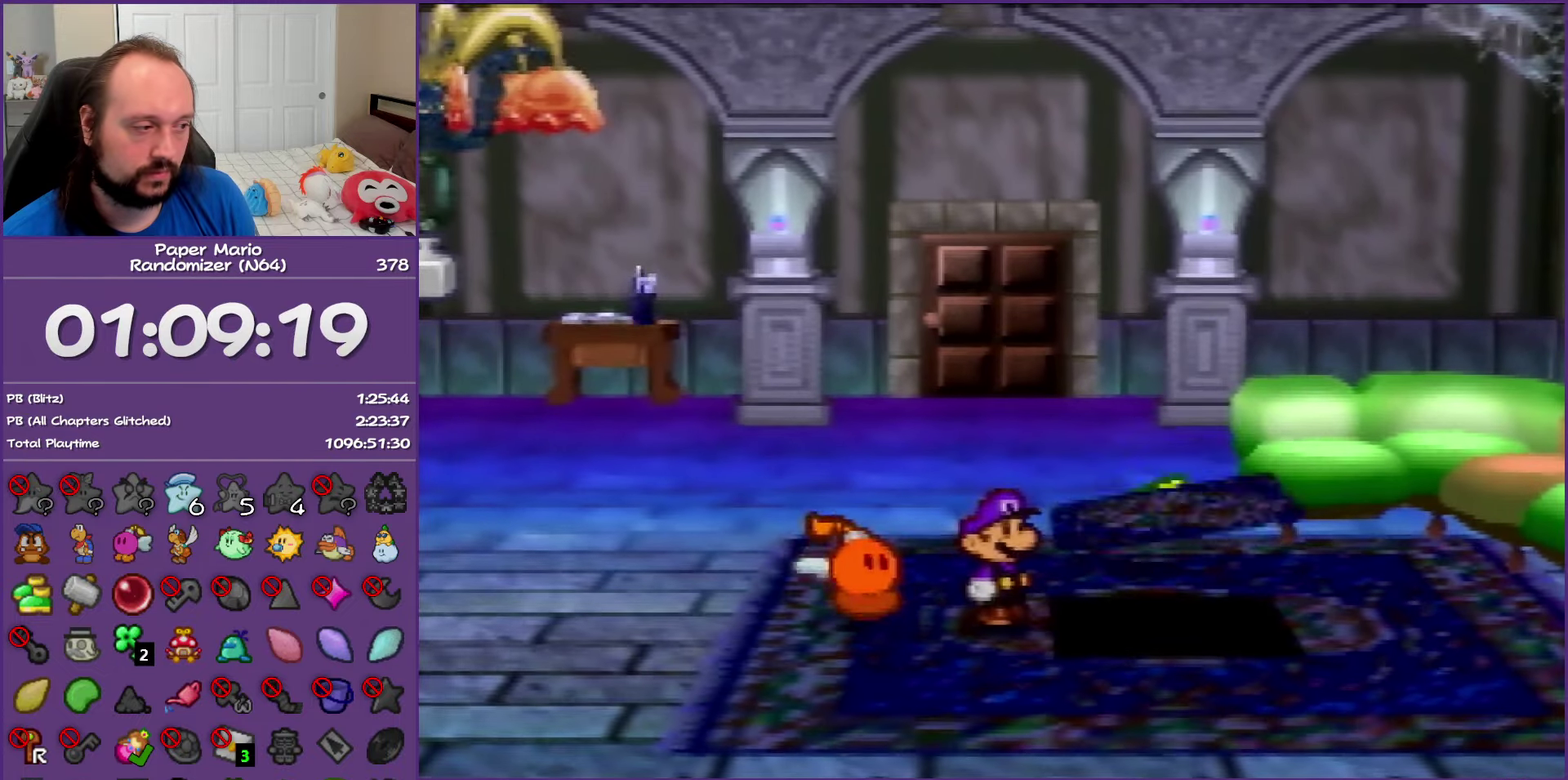
{"buttons": ["Z"], "left_stick": "up", "events": [[167, "left_stick", "up"], [417, "Z", "down"]]}
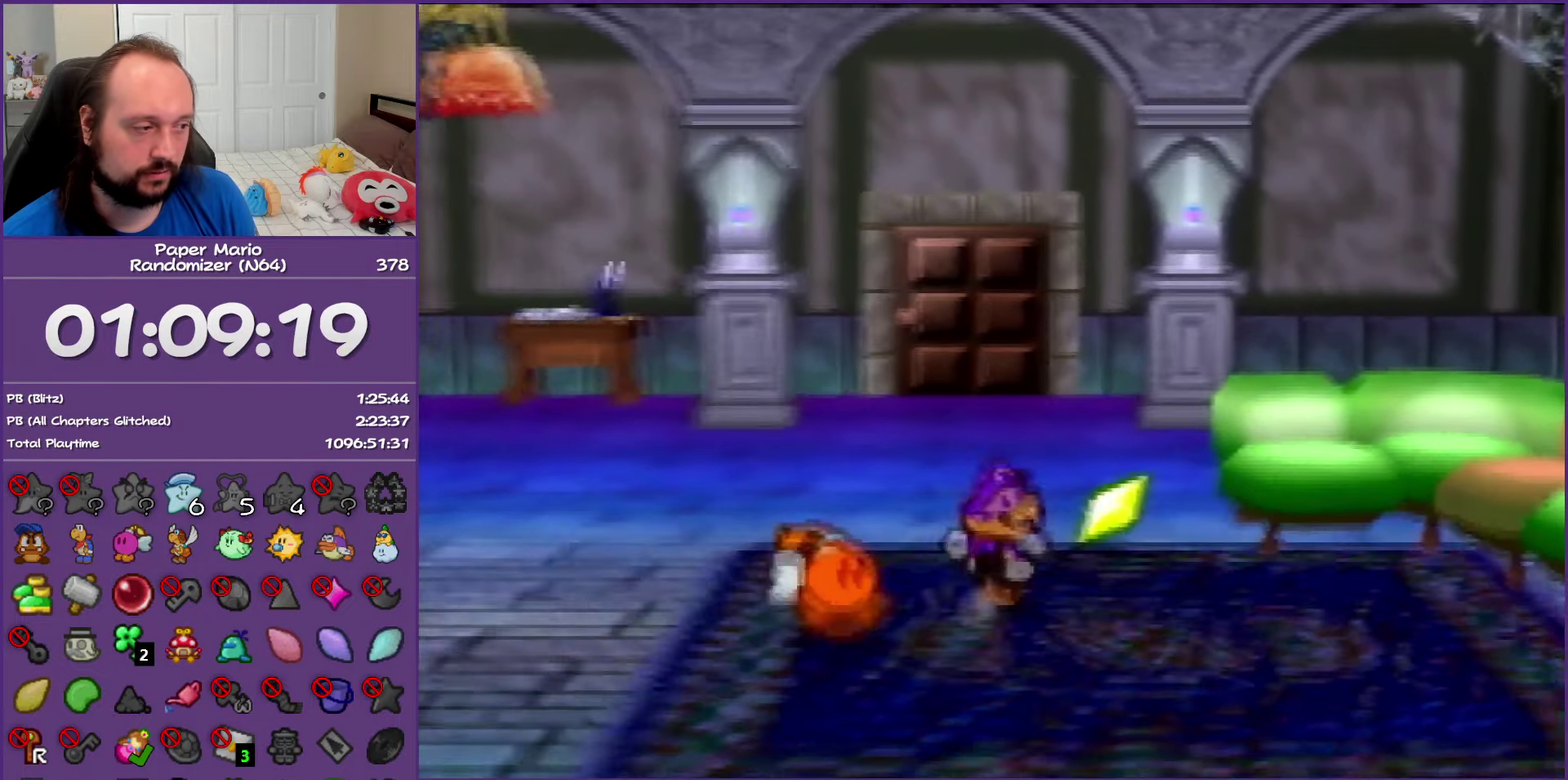
{"buttons": [], "left_stick": "up", "events": [[17, "B", "down"], [67, "Z", "up"], [250, "B", "up"]]}
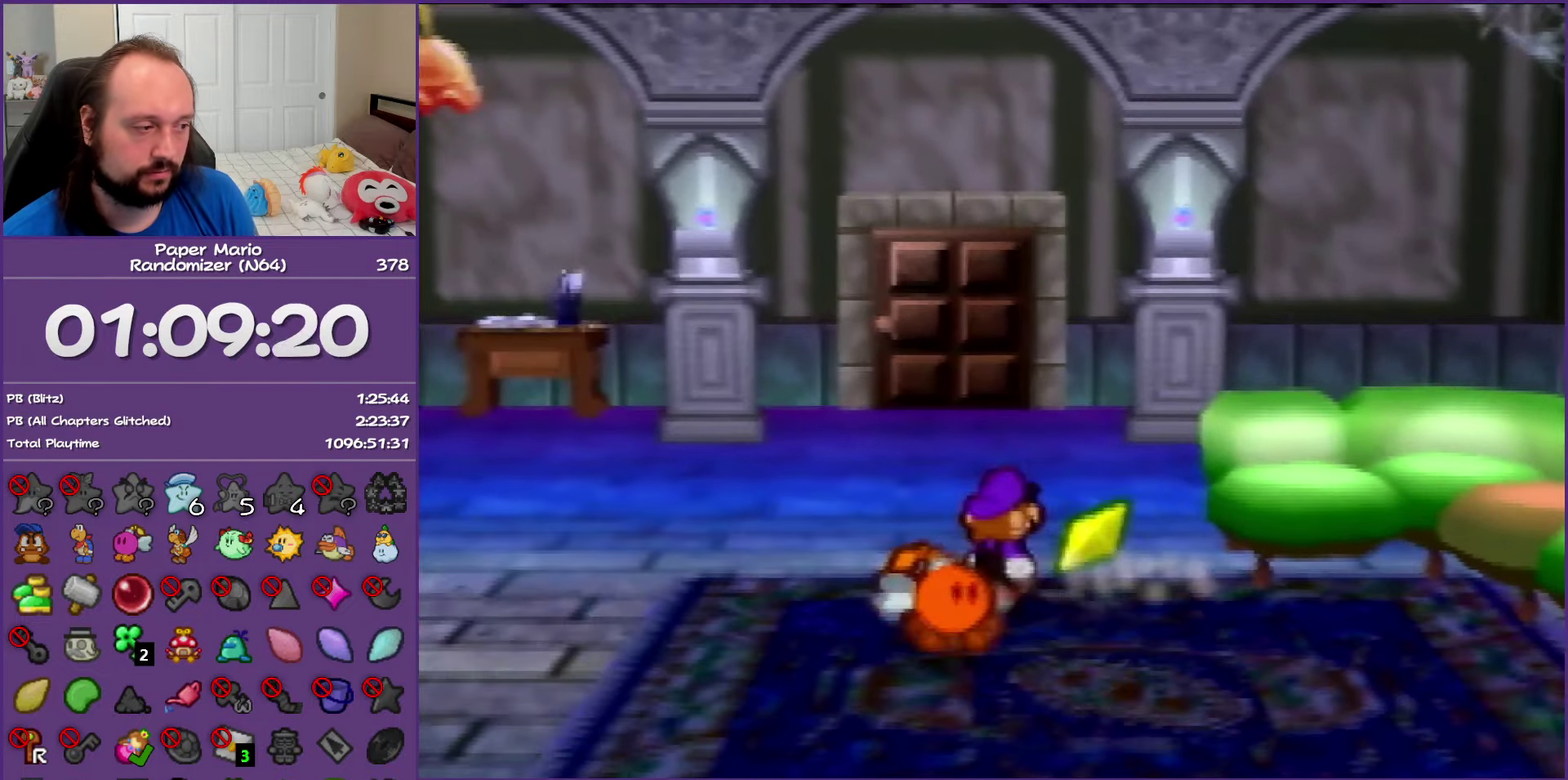
{"buttons": [], "left_stick": "down", "events": [[67, "B", "down"], [267, "B", "up"], [400, "left_stick", "left"], [483, "left_stick", "down"]]}
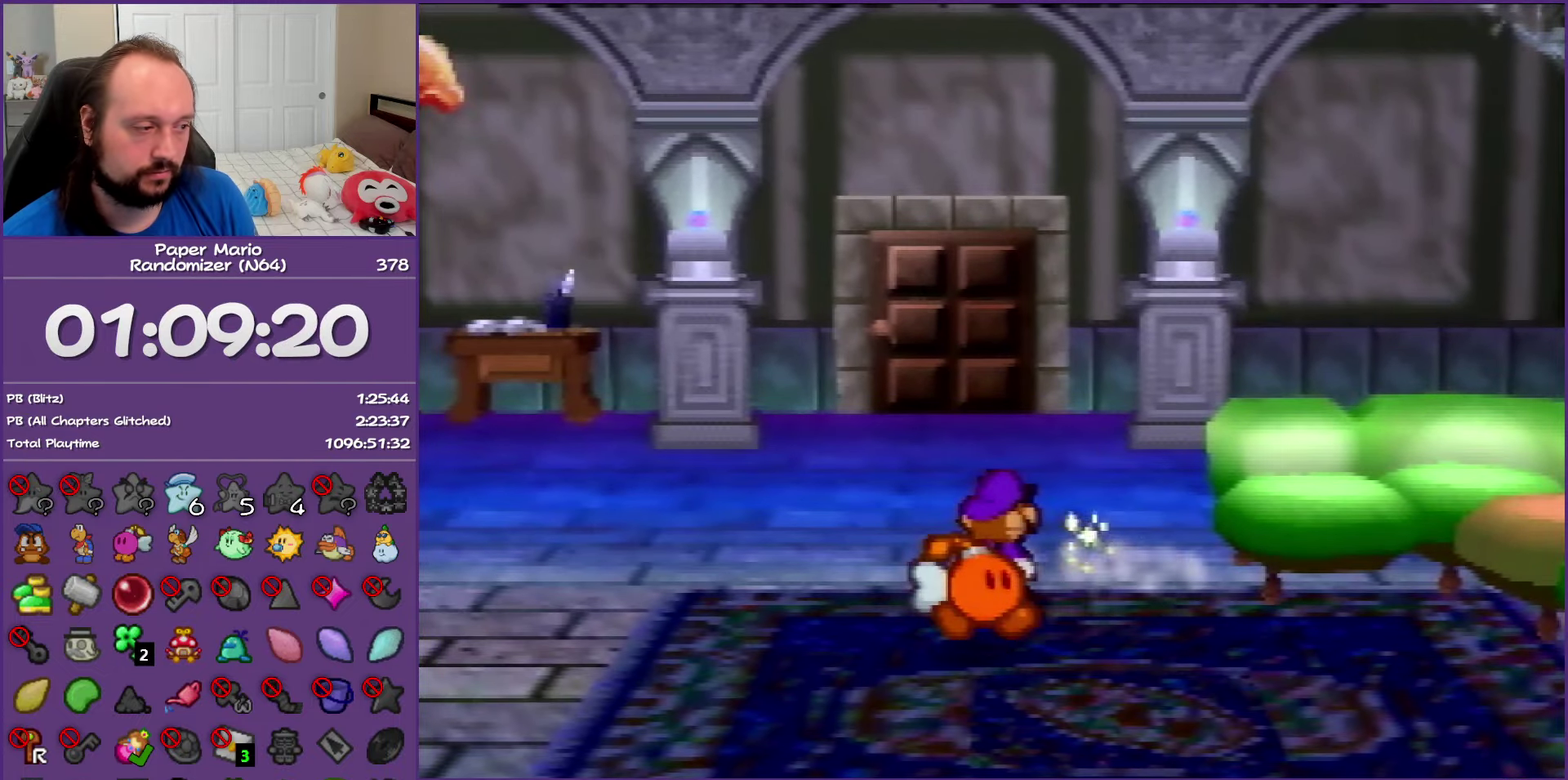
{"buttons": [], "left_stick": "center", "events": [[100, "left_stick", "up-right"], [200, "left_stick", "up-left"], [250, "B", "down"], [250, "A", "down"], [267, "left_stick", "down-left"], [350, "left_stick", "down-right"], [417, "B", "up"], [417, "A", "up"], [433, "left_stick", "center"]]}
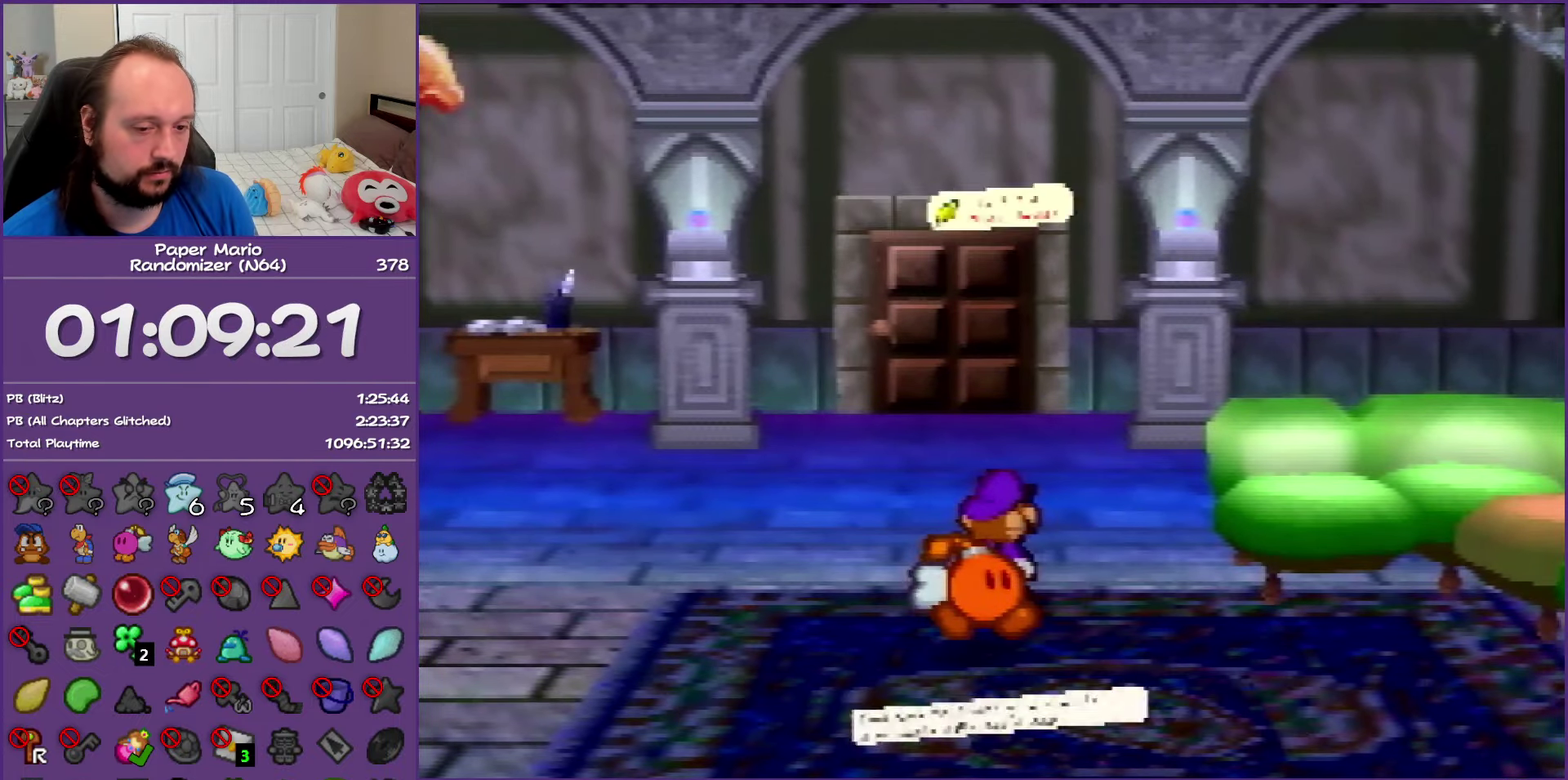
{"buttons": ["Z"], "left_stick": "down-left", "events": [[50, "left_stick", "down-left"], [317, "Z", "down"]]}
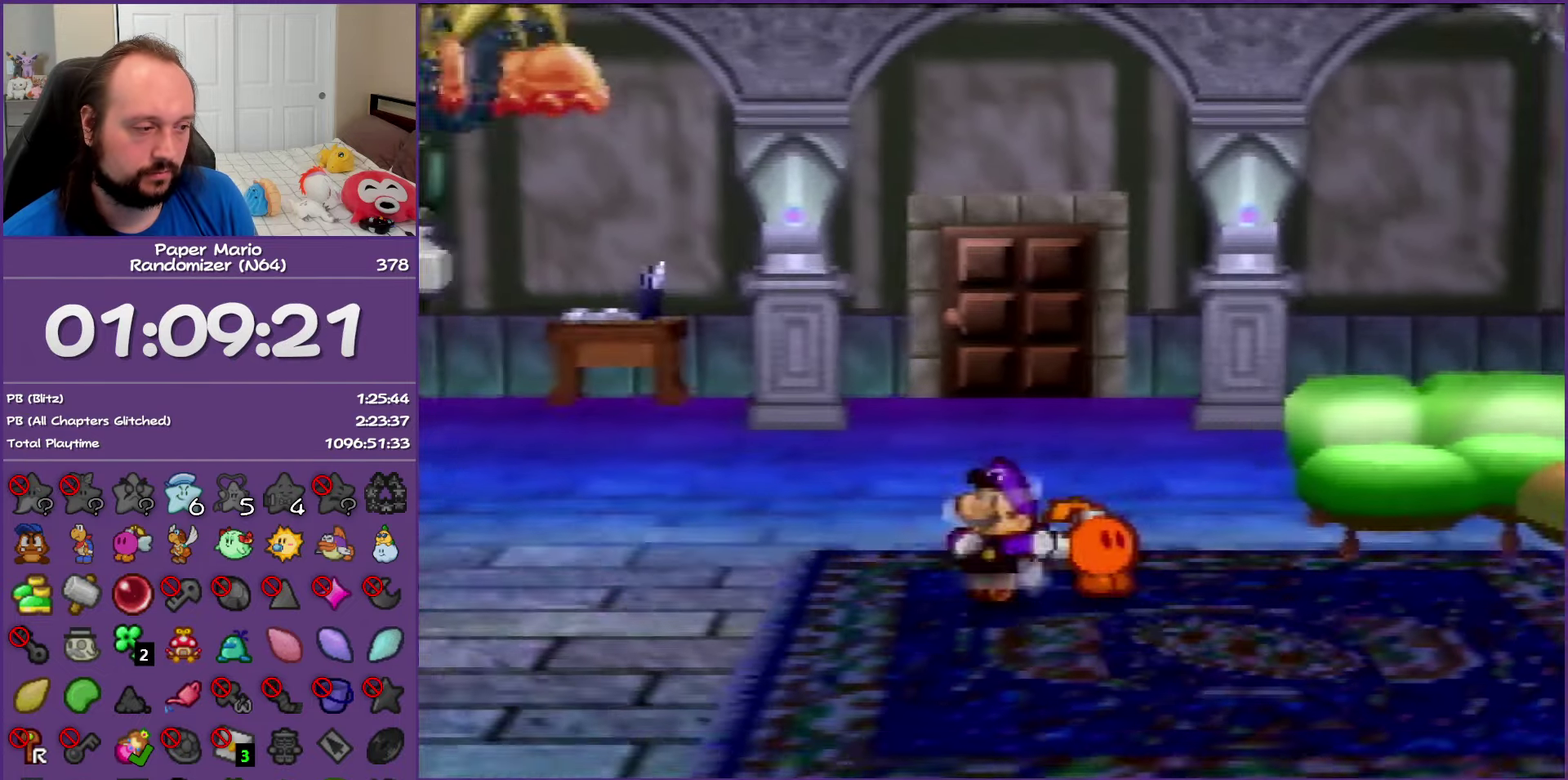
{"buttons": [], "left_stick": "down-left", "events": [[467, "Z", "up"]]}
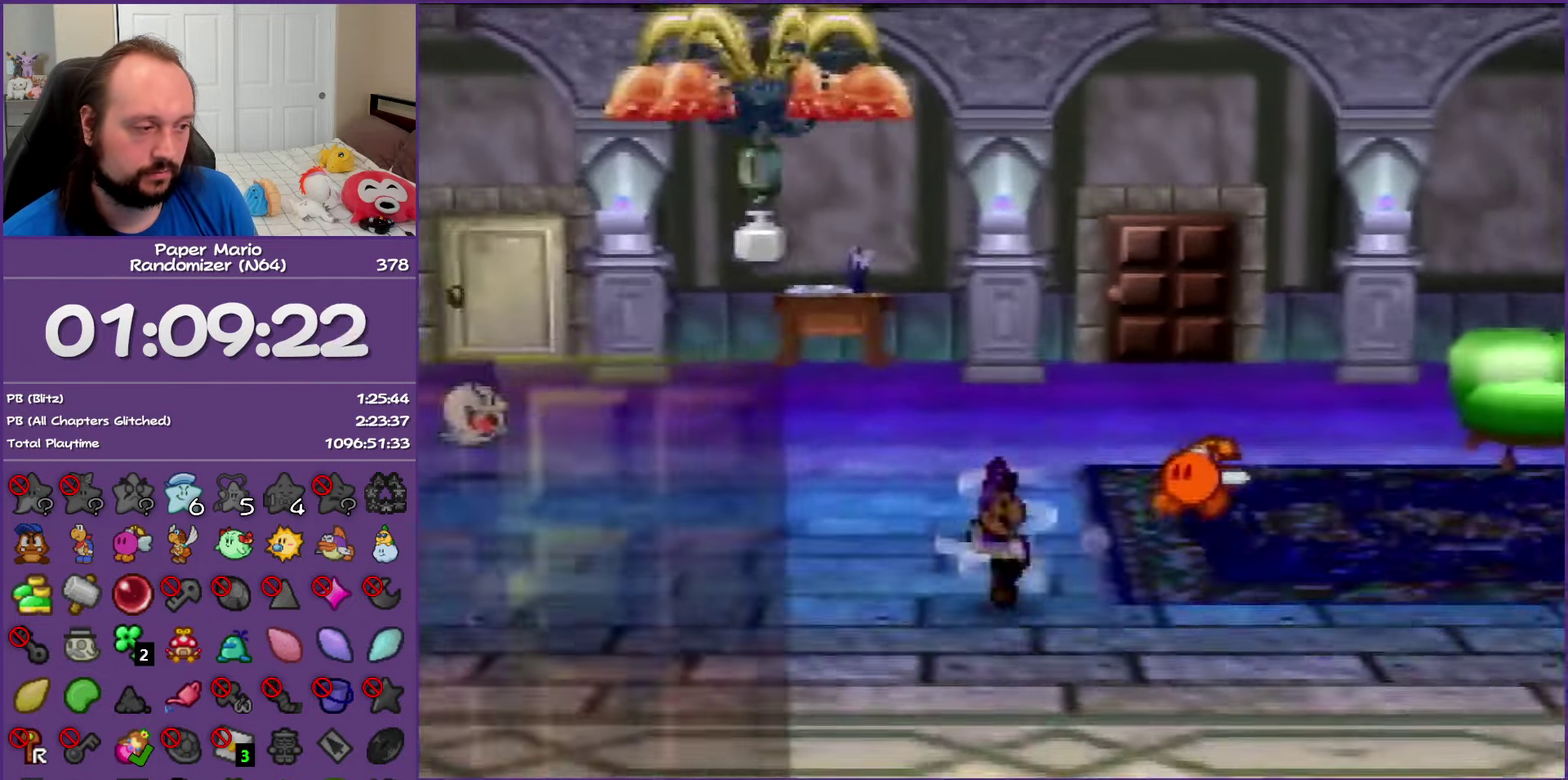
{"buttons": [], "left_stick": "down", "events": [[67, "A", "down"], [133, "A", "up"], [283, "left_stick", "down"]]}
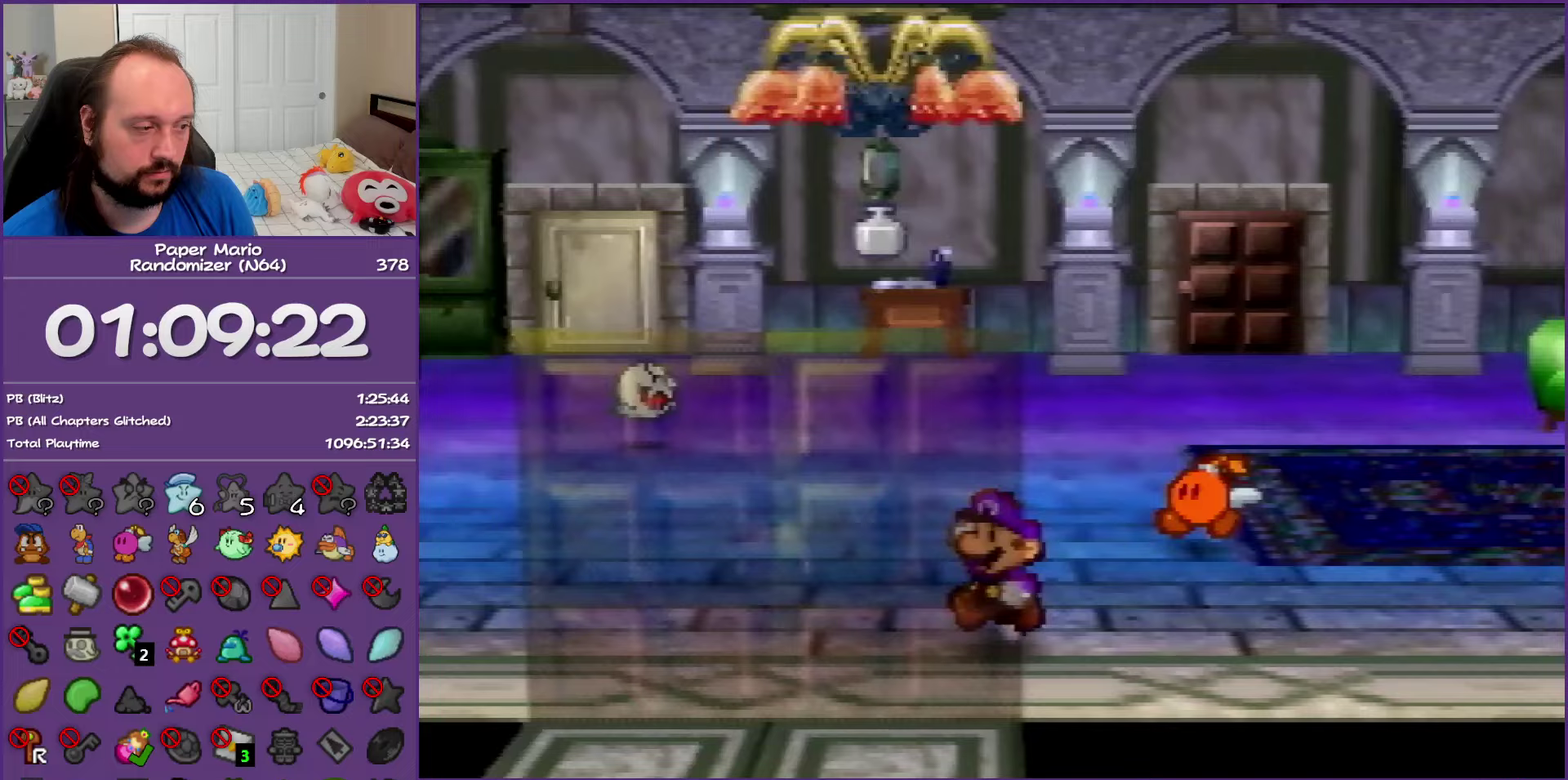
{"buttons": ["A"], "left_stick": "down", "events": [[317, "A", "down"], [433, "A", "up"], [500, "A", "down"]]}
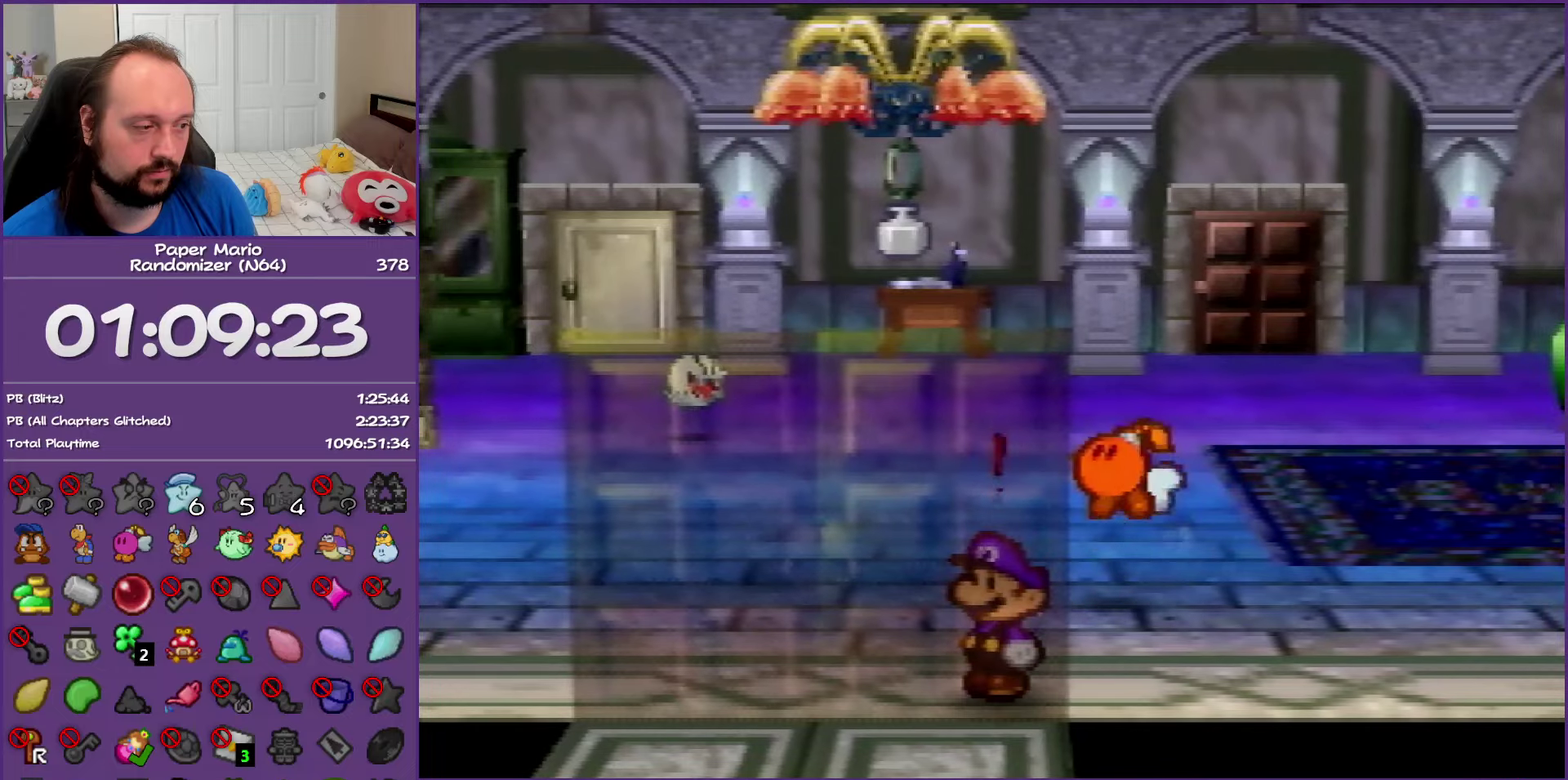
{"buttons": [], "left_stick": "right", "events": [[100, "A", "up"], [200, "A", "down"], [233, "left_stick", "down-right"], [317, "A", "up"], [383, "left_stick", "right"]]}
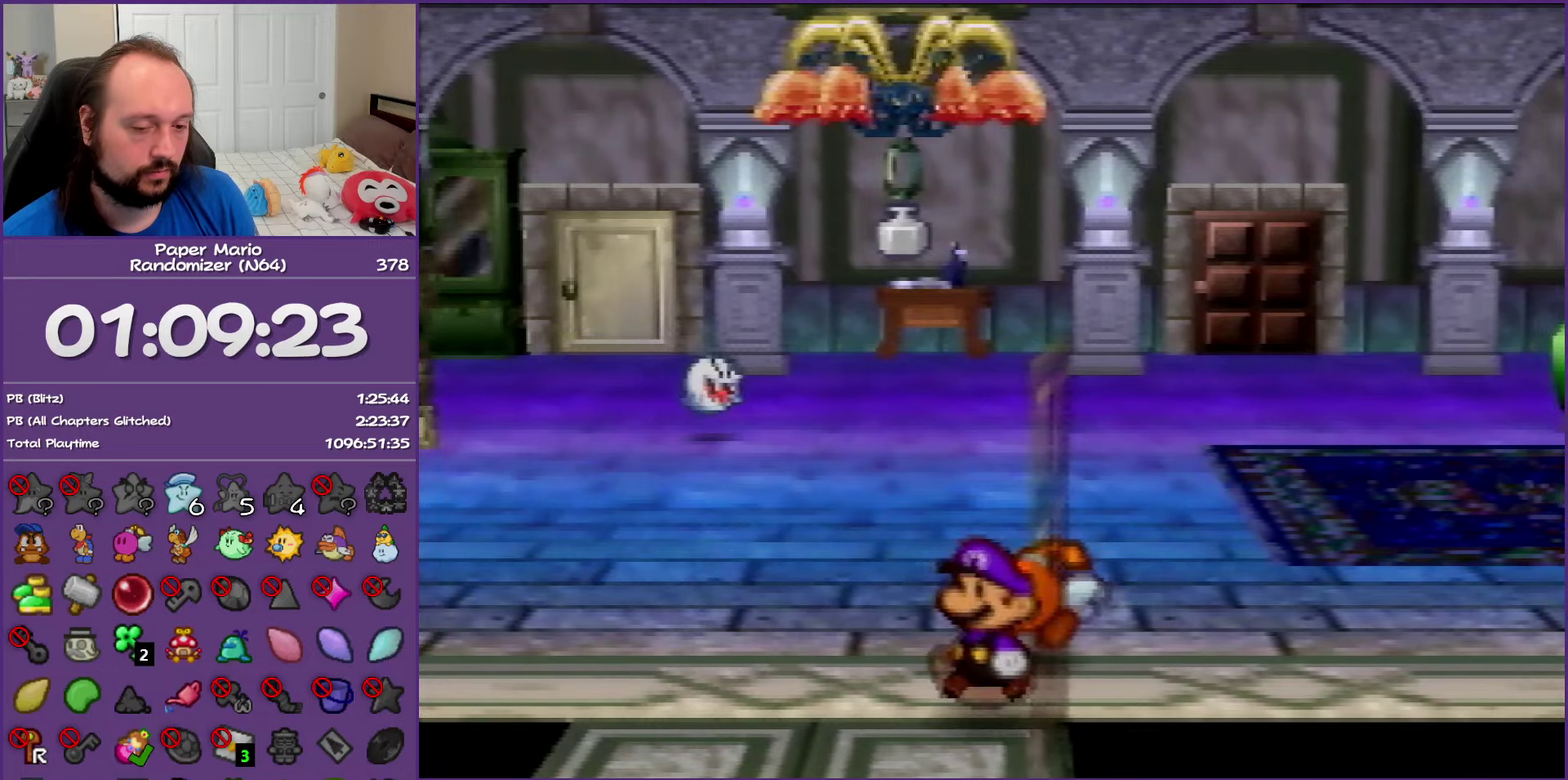
{"buttons": [], "left_stick": "right", "events": []}
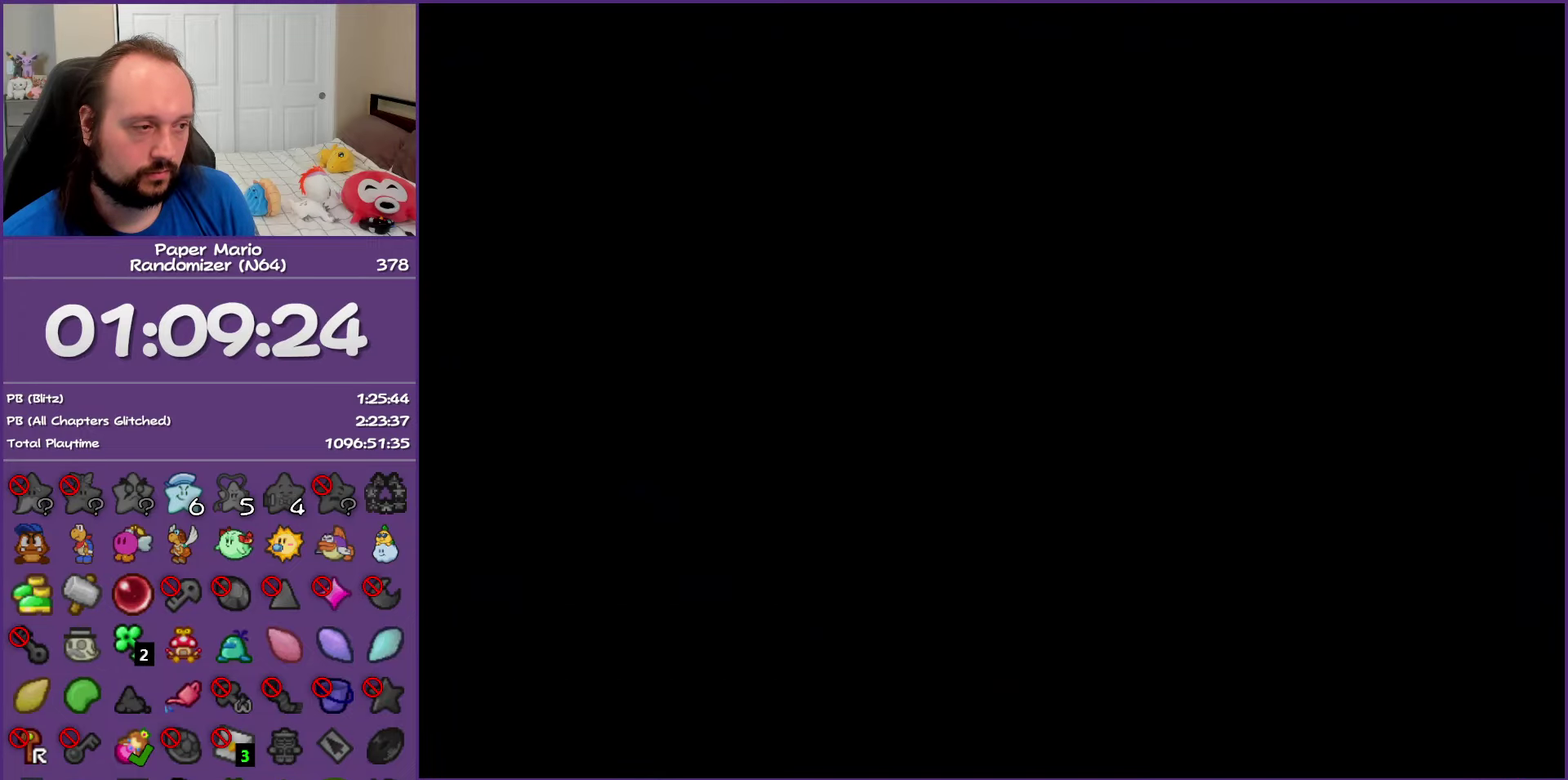
{"buttons": [], "left_stick": "right", "events": []}
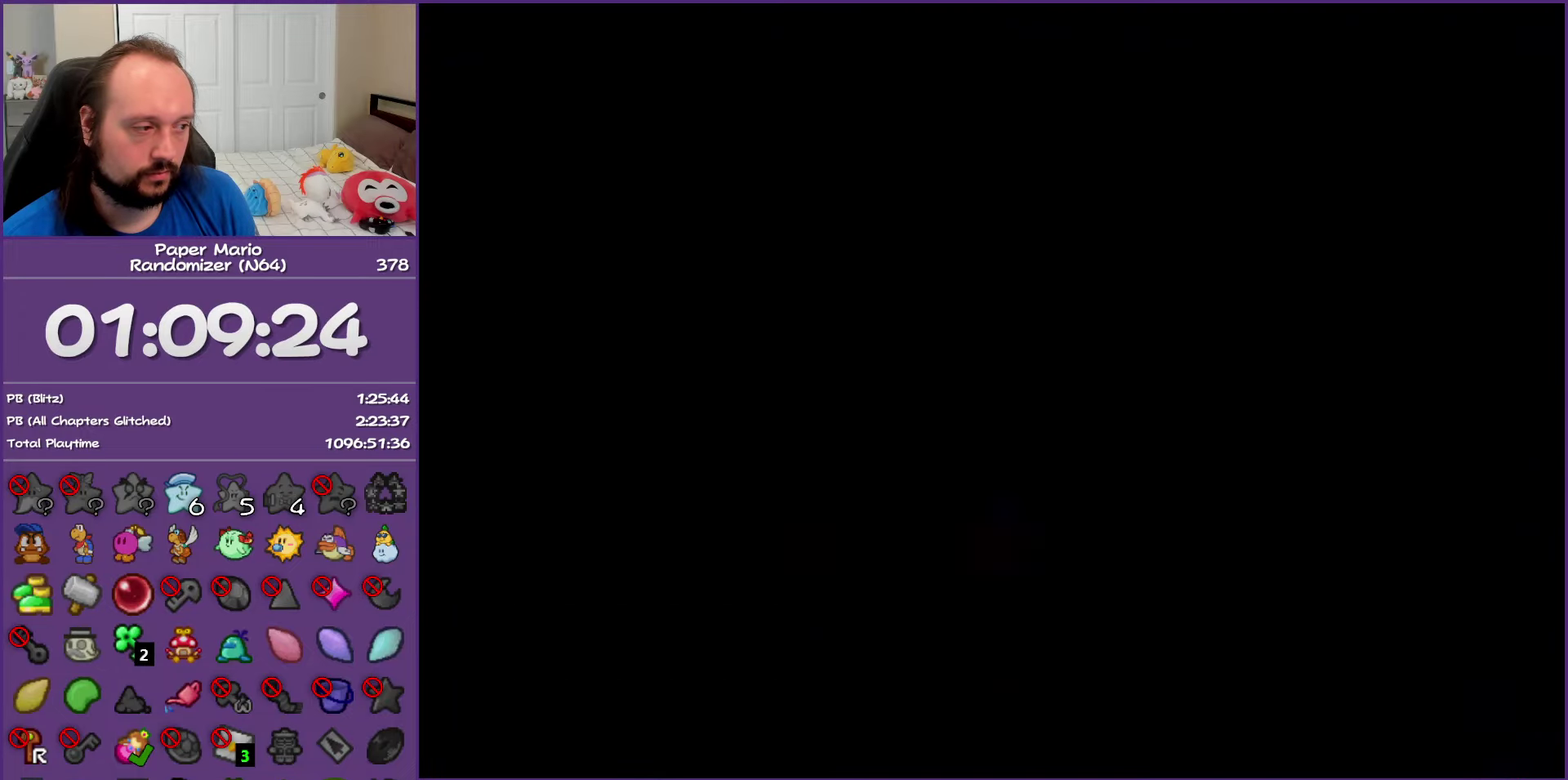
{"buttons": [], "left_stick": "up-right", "events": [[500, "left_stick", "up-right"]]}
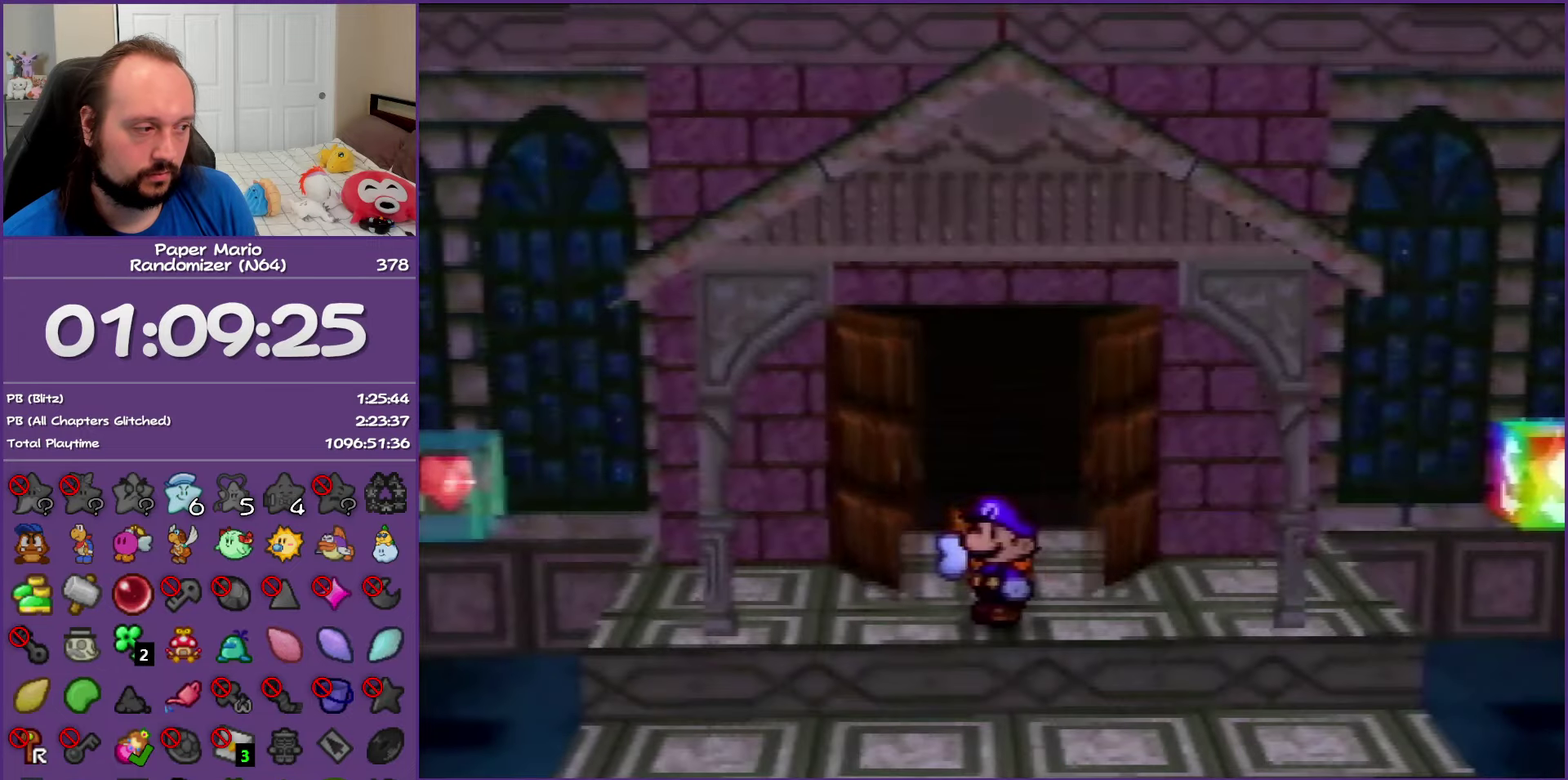
{"buttons": [], "left_stick": "right", "events": [[183, "Z", "down"], [433, "left_stick", "right"], [500, "Z", "up"]]}
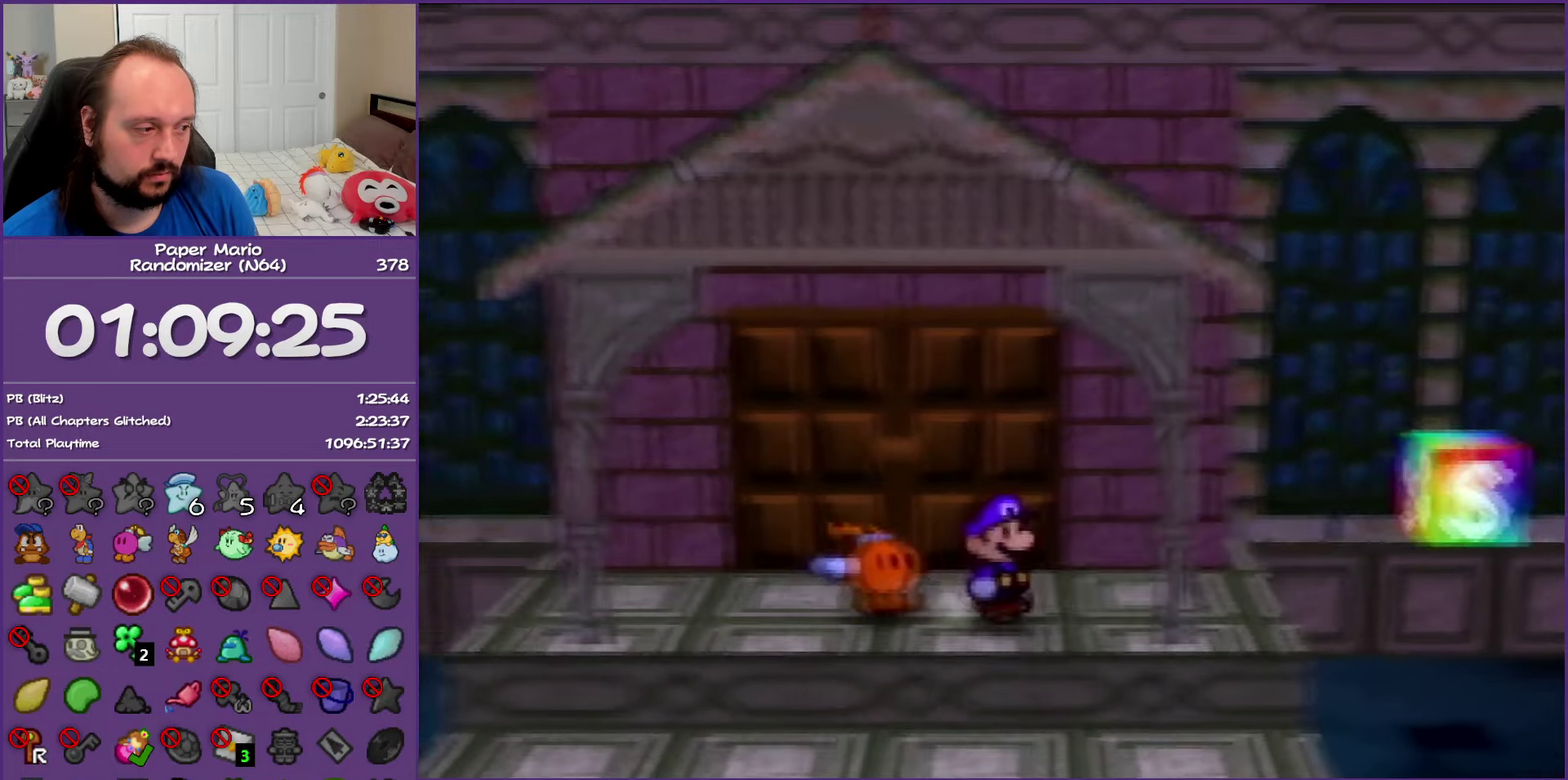
{"buttons": [], "left_stick": "right", "events": [[83, "Z", "down"], [467, "Z", "up"]]}
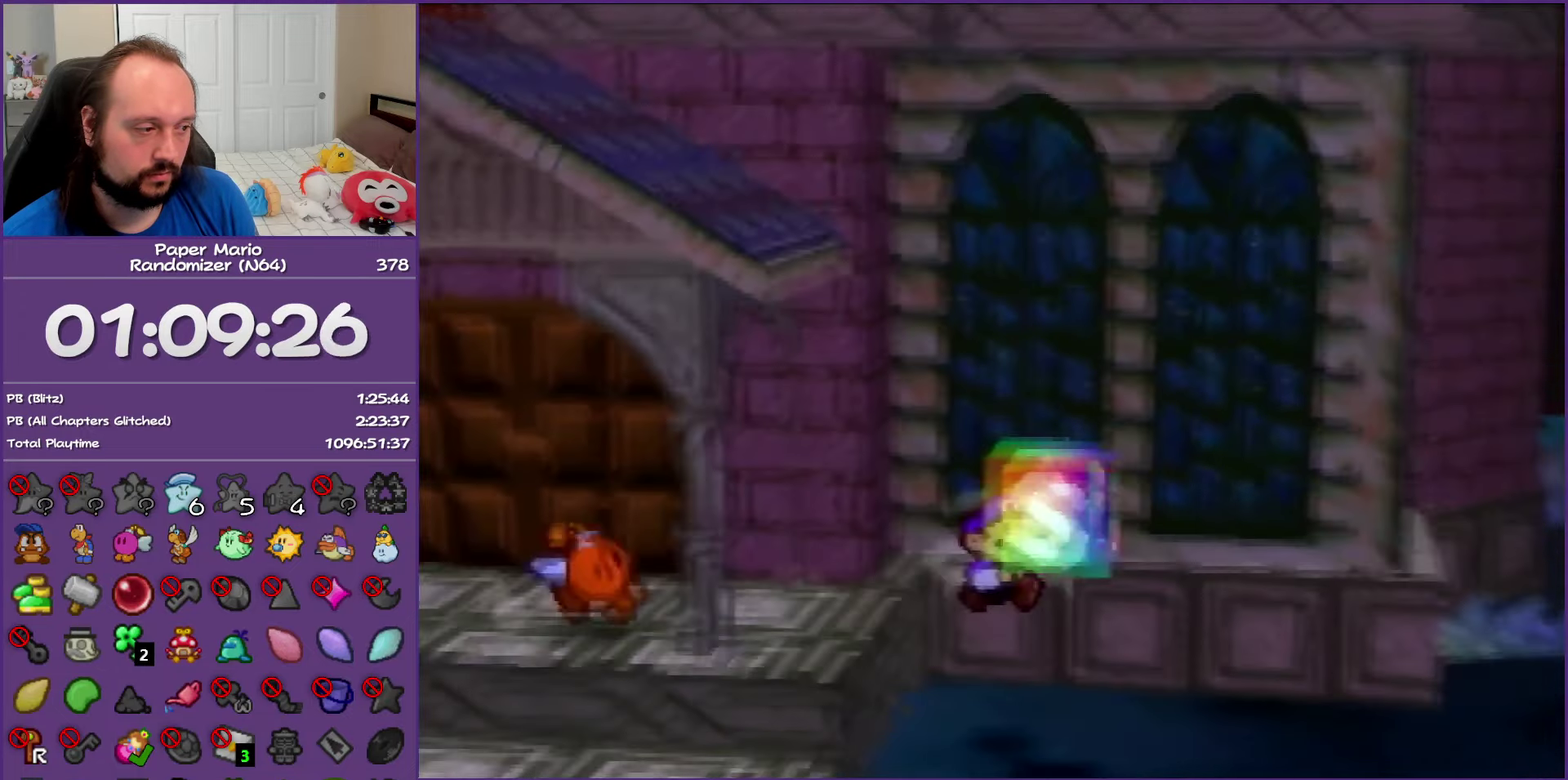
{"buttons": ["Z"], "left_stick": "right", "events": [[267, "Z", "down"]]}
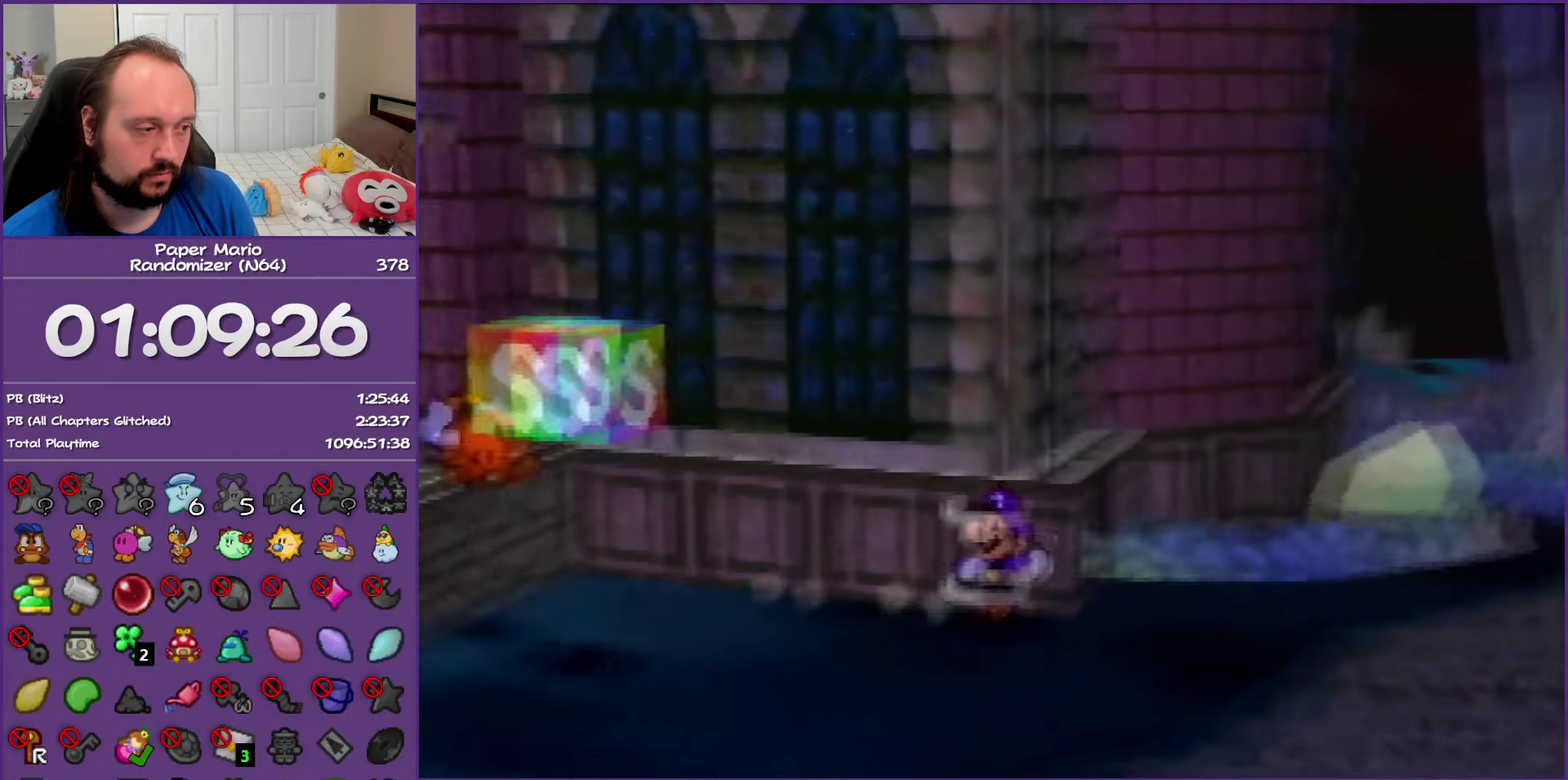
{"buttons": ["A"], "left_stick": "right", "events": [[317, "Z", "up"], [450, "A", "down"]]}
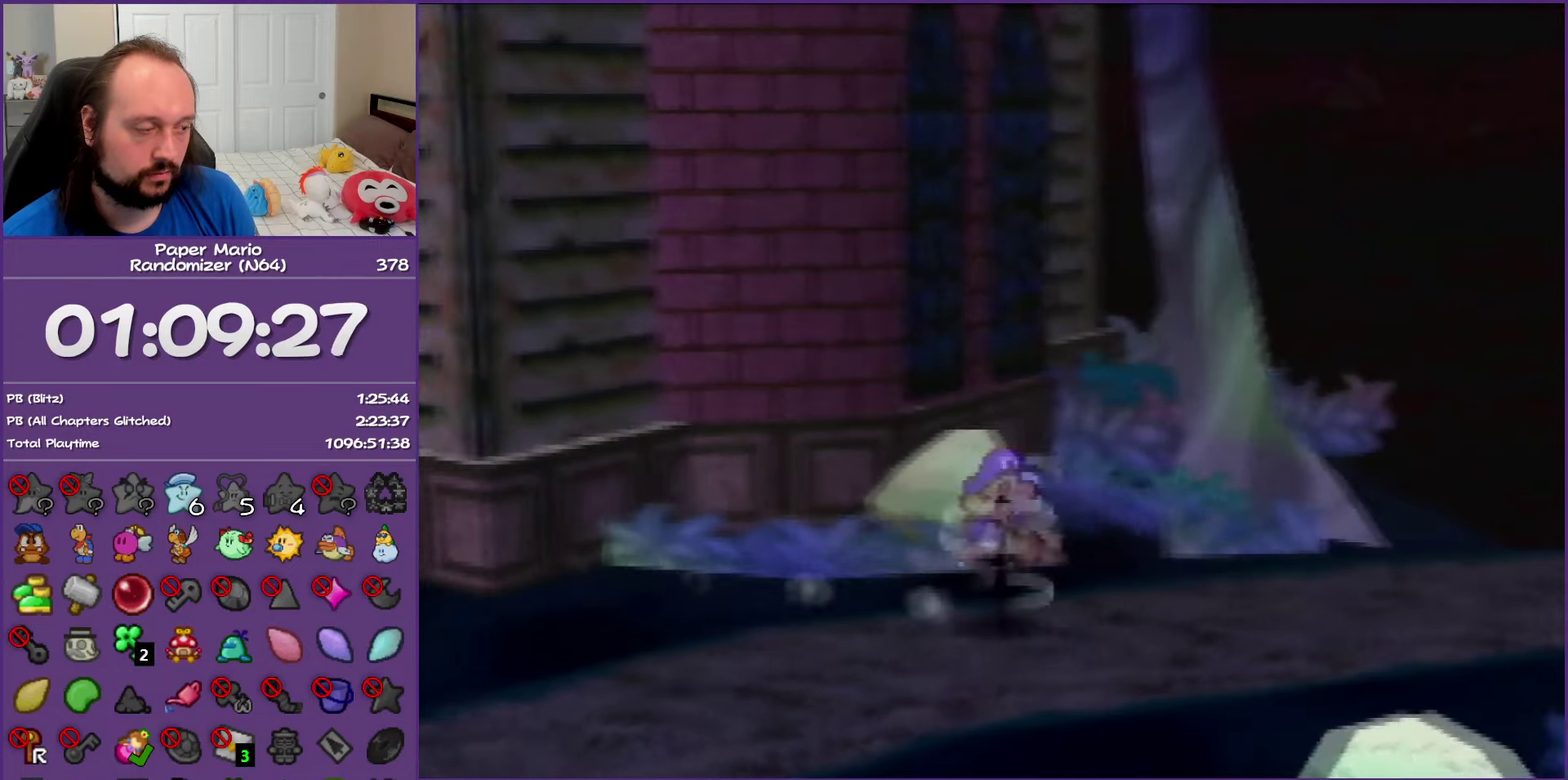
{"buttons": ["Z"], "left_stick": "right", "events": [[33, "A", "up"], [400, "Z", "down"]]}
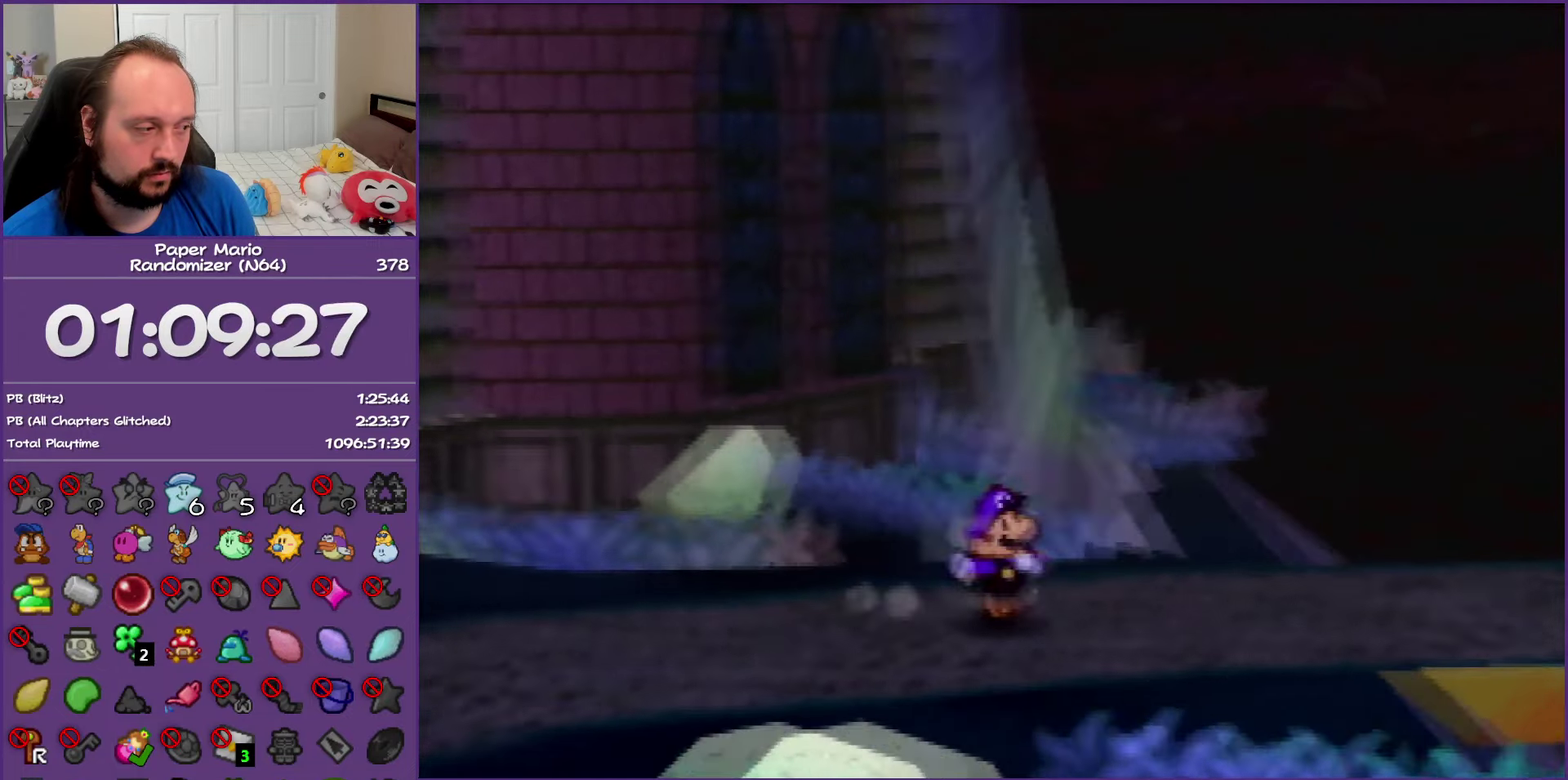
{"buttons": [], "left_stick": "right", "events": [[283, "B", "down"], [400, "Z", "up"], [467, "B", "up"]]}
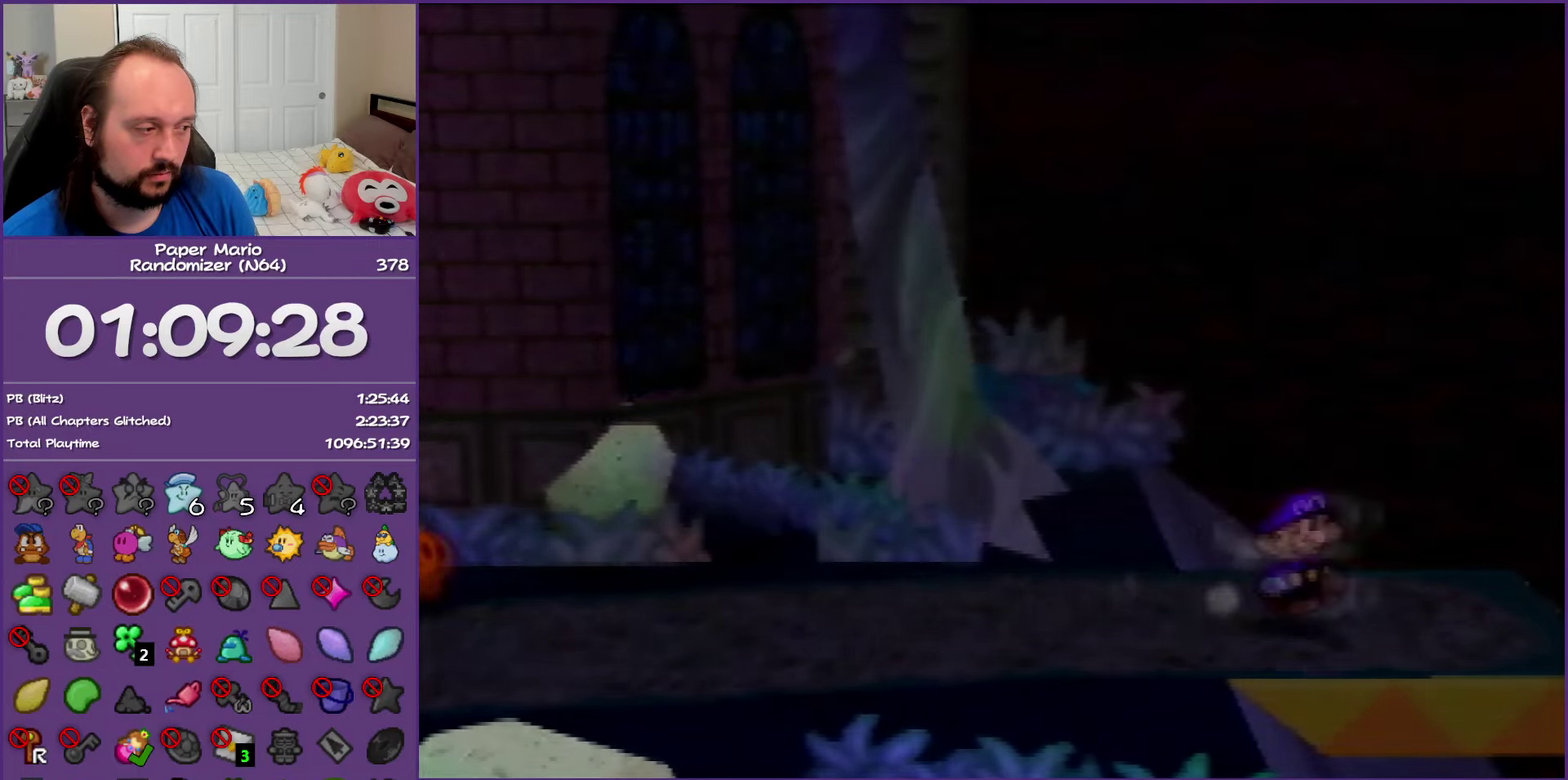
{"buttons": [], "left_stick": "right", "events": []}
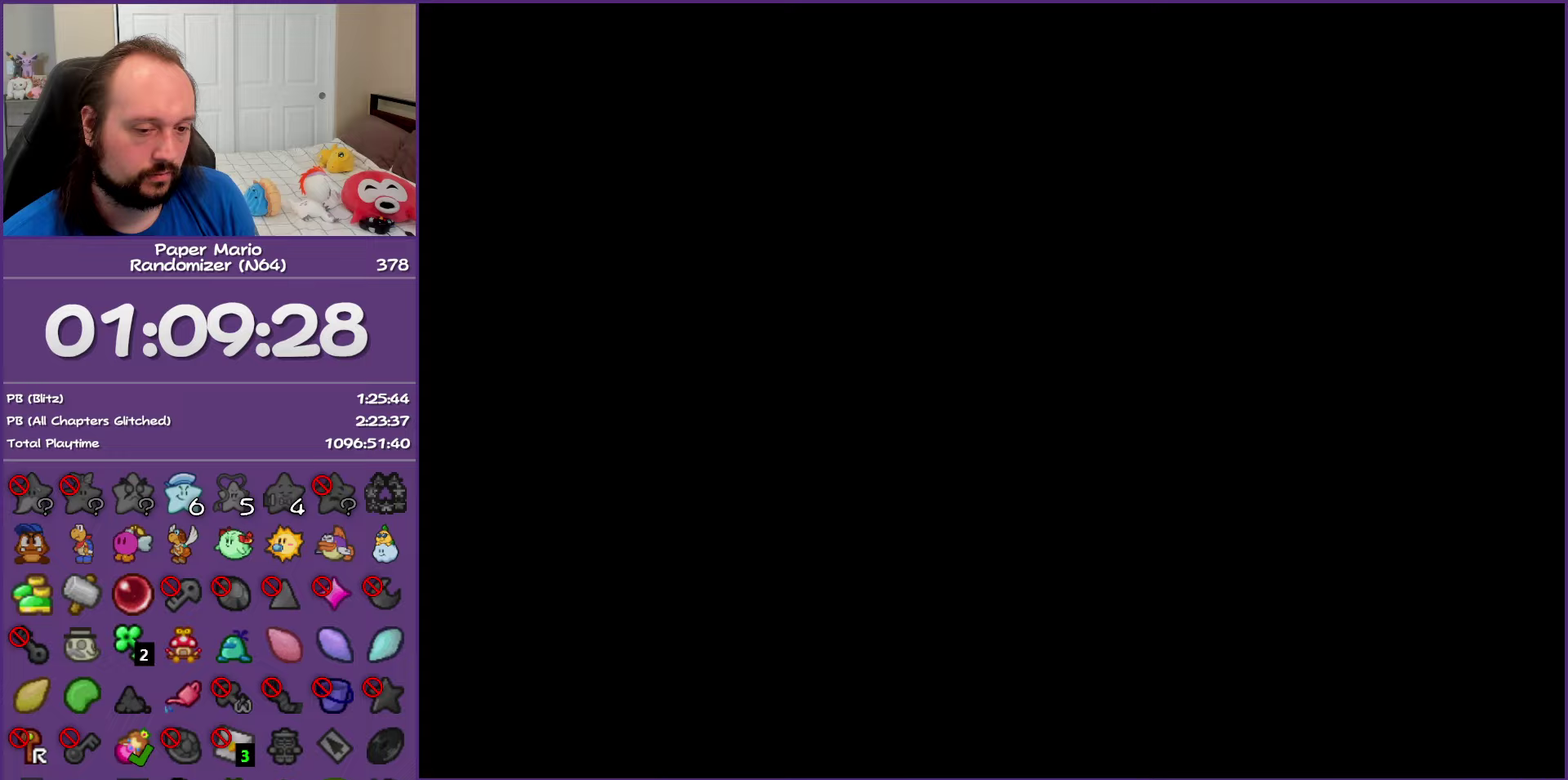
{"buttons": [], "left_stick": "right", "events": []}
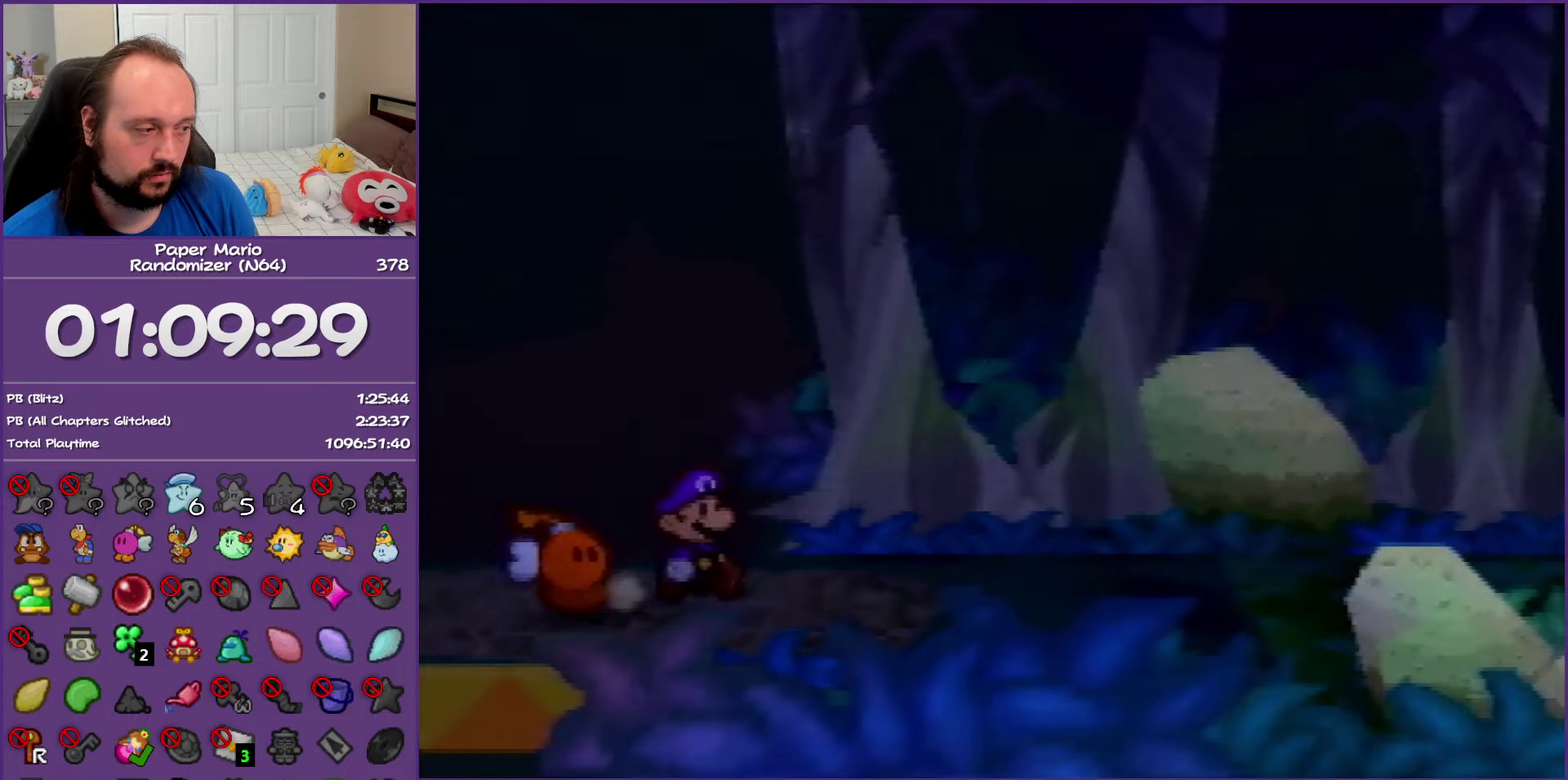
{"buttons": ["Z"], "left_stick": "right", "events": [[200, "Z", "down"], [317, "Z", "up"], [400, "Z", "down"]]}
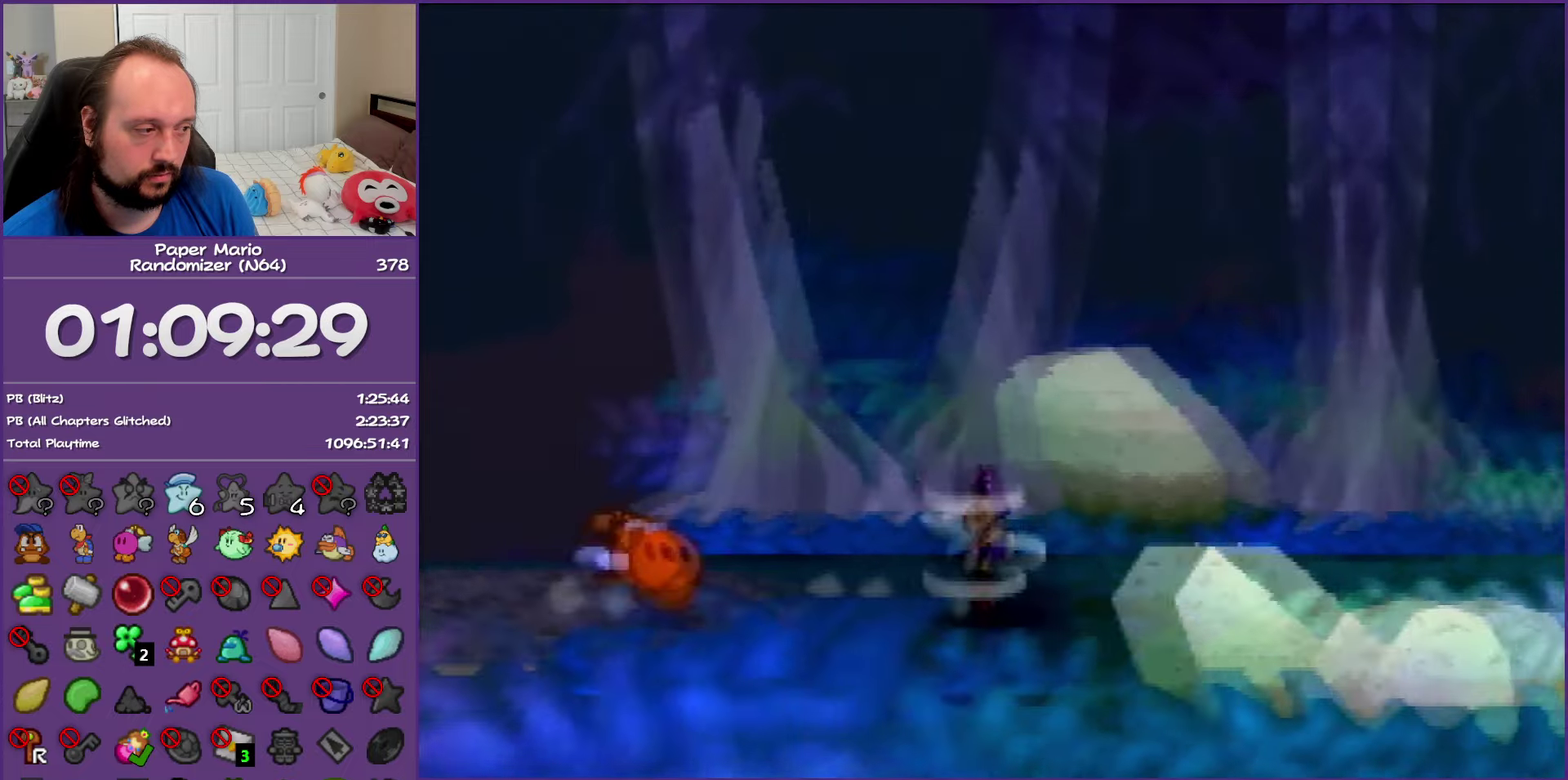
{"buttons": [], "left_stick": "right", "events": [[50, "Z", "up"], [117, "Z", "down"], [300, "Z", "up"], [383, "A", "down"], [450, "A", "up"]]}
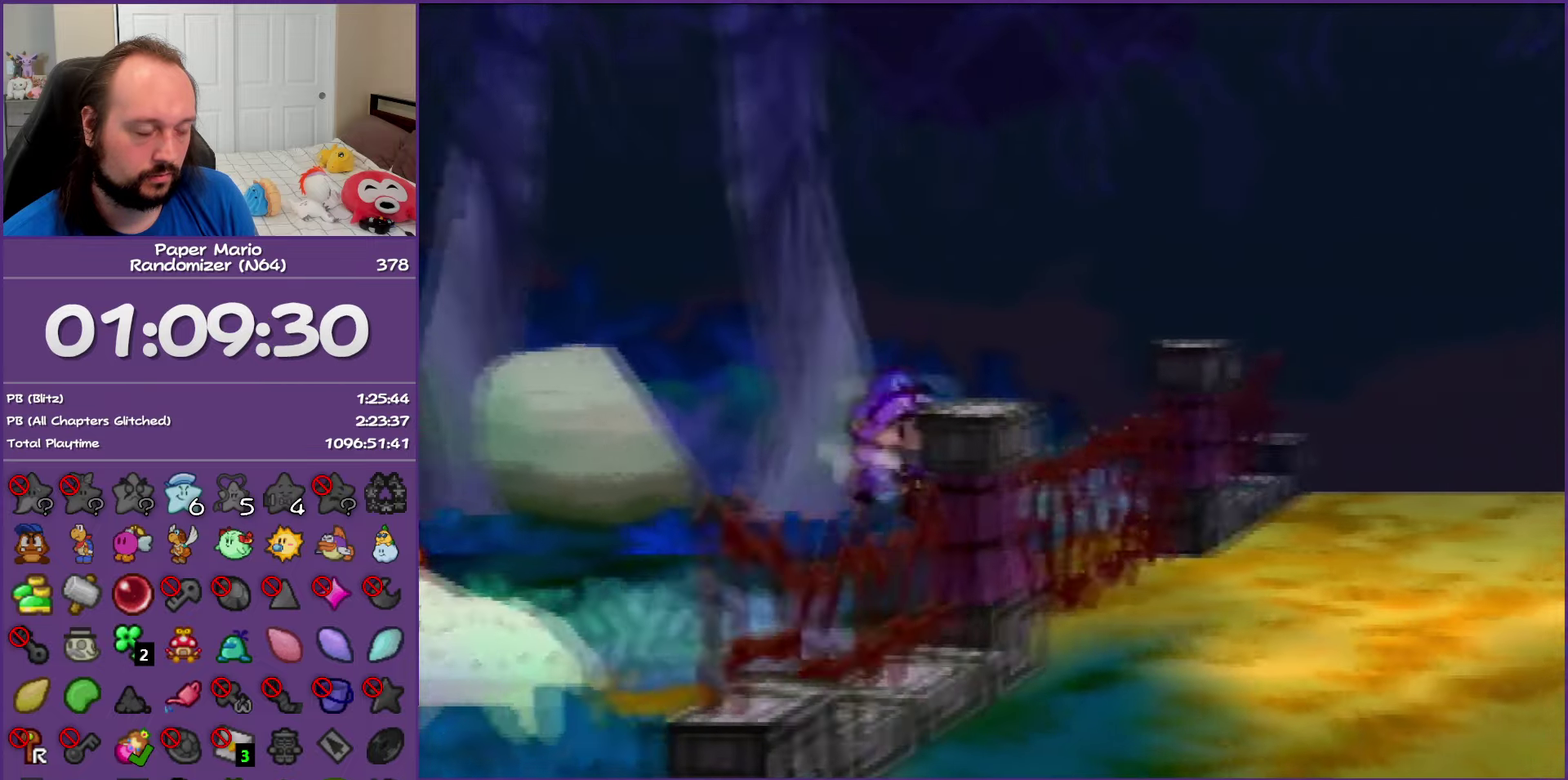
{"buttons": [], "left_stick": "right", "events": [[317, "A", "down"], [383, "A", "up"]]}
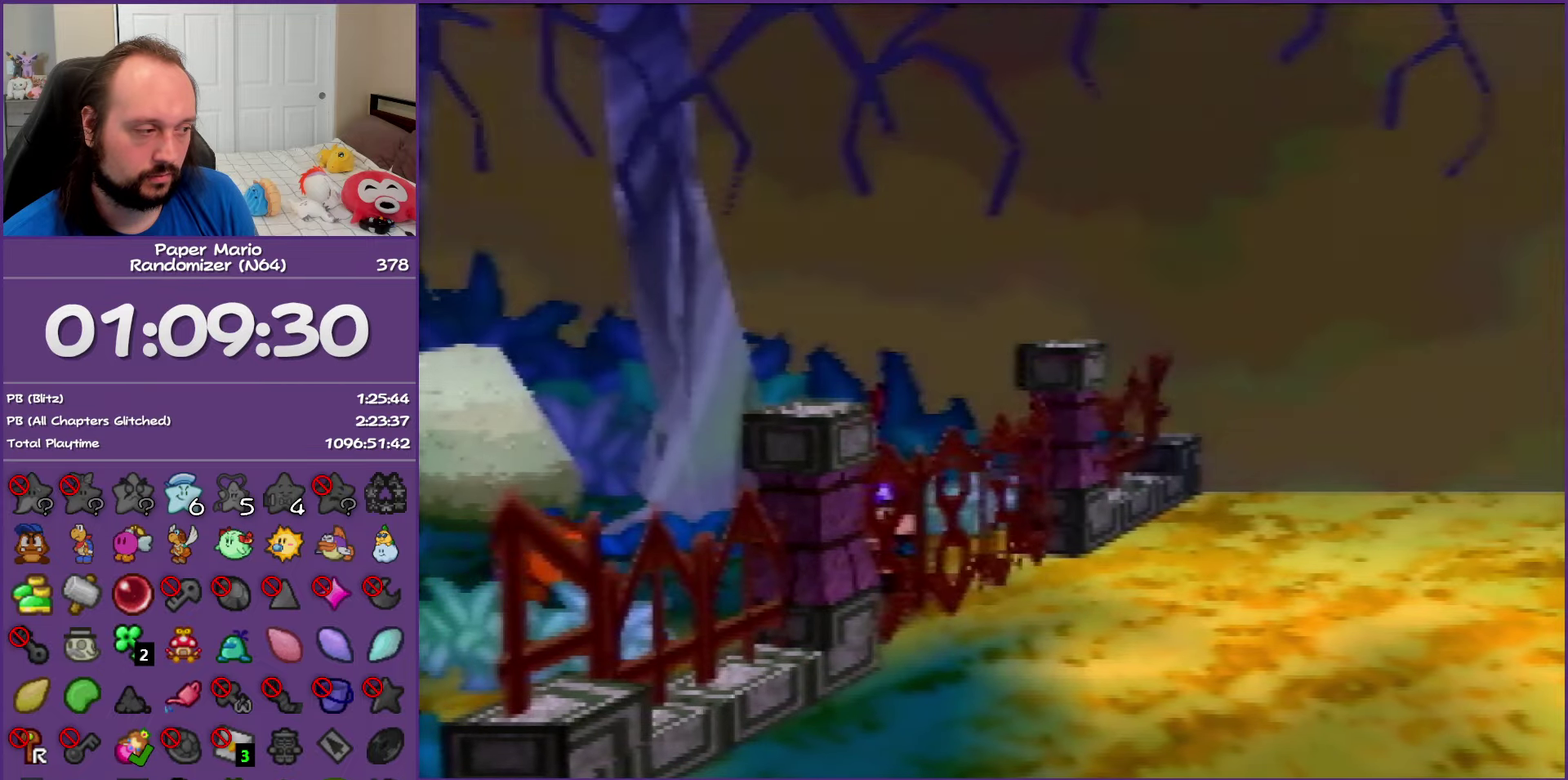
{"buttons": [], "left_stick": "right", "events": []}
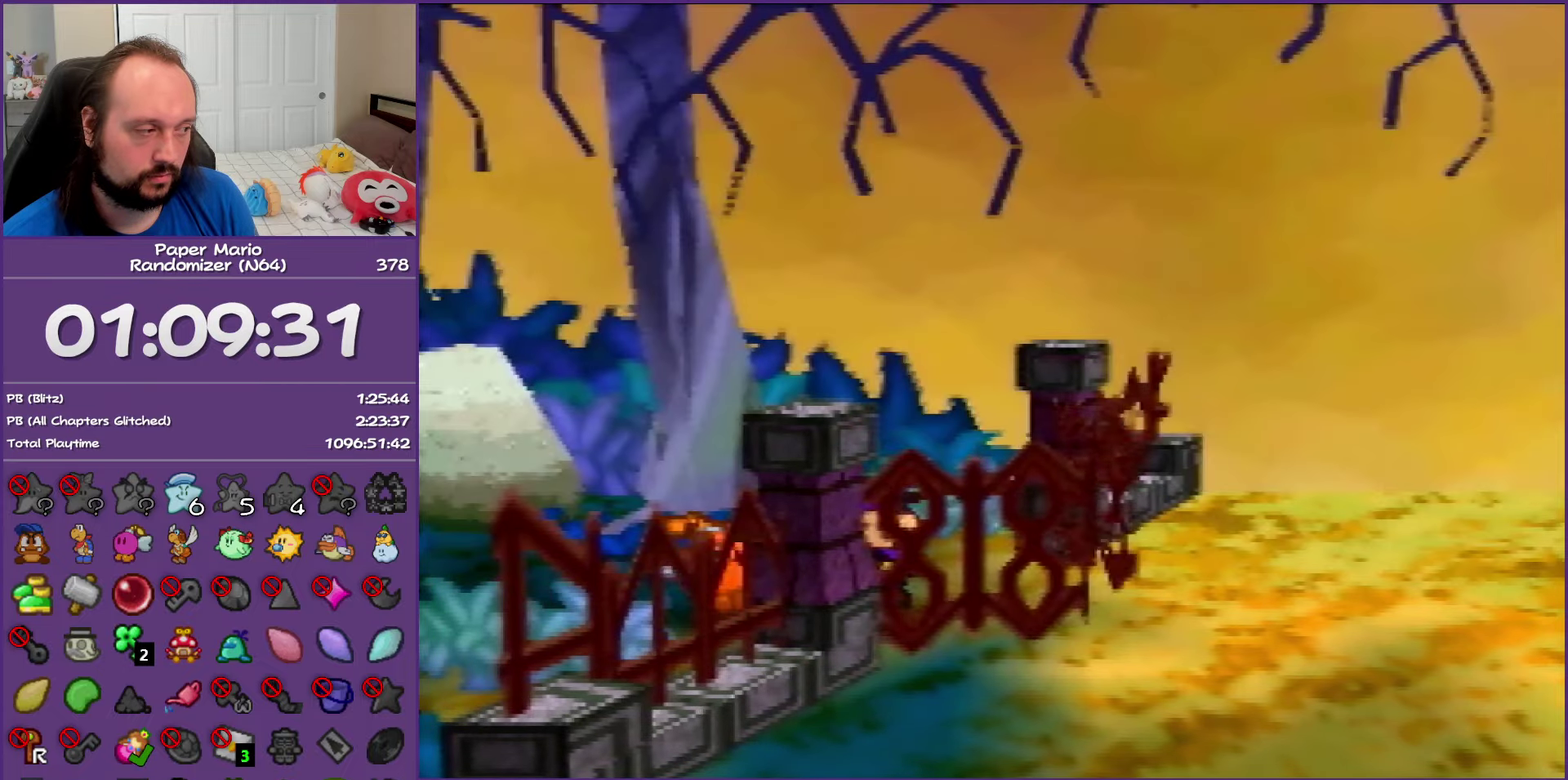
{"buttons": [], "left_stick": "right", "events": []}
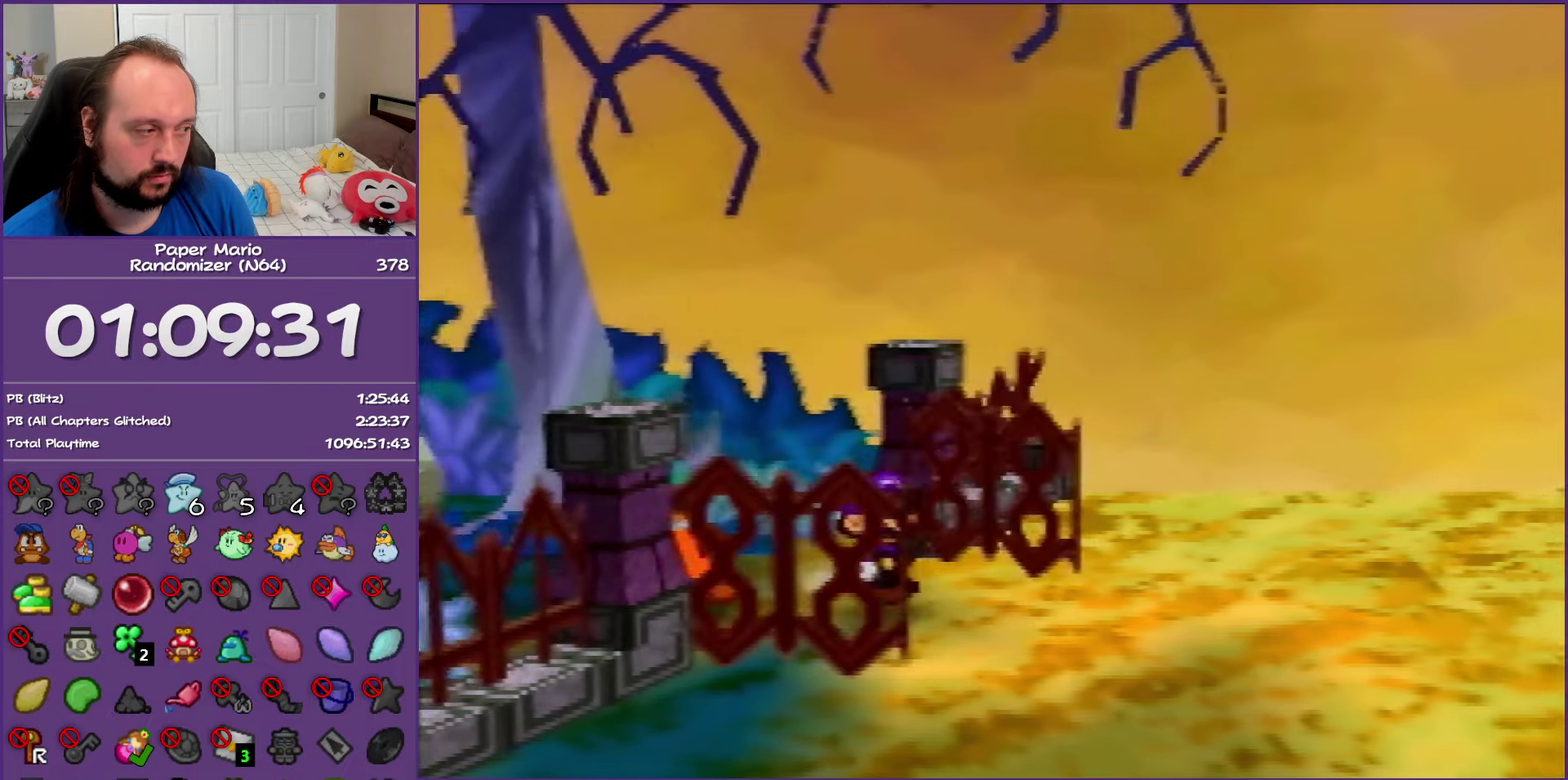
{"buttons": [], "left_stick": "right", "events": []}
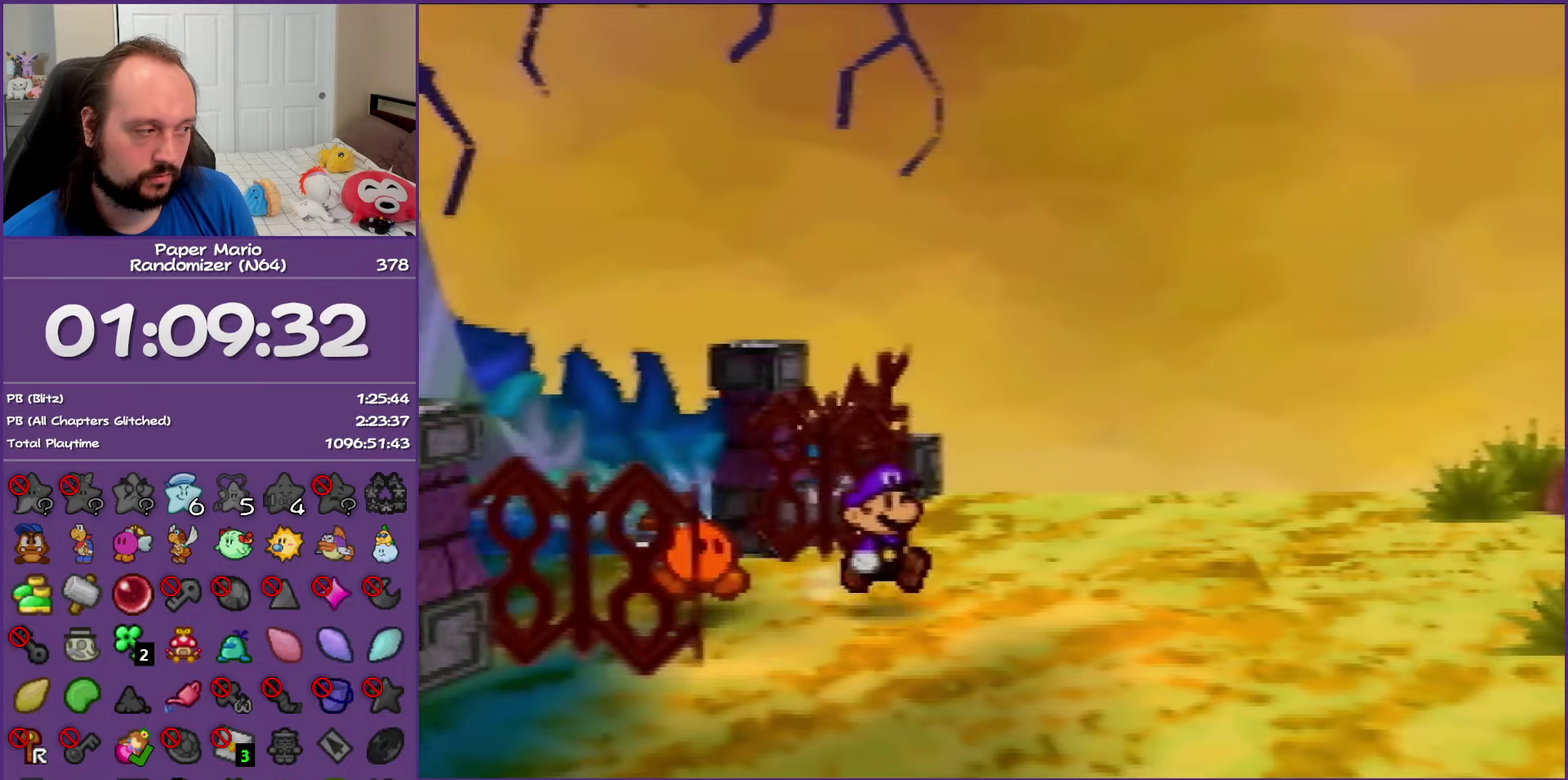
{"buttons": [], "left_stick": "right", "events": []}
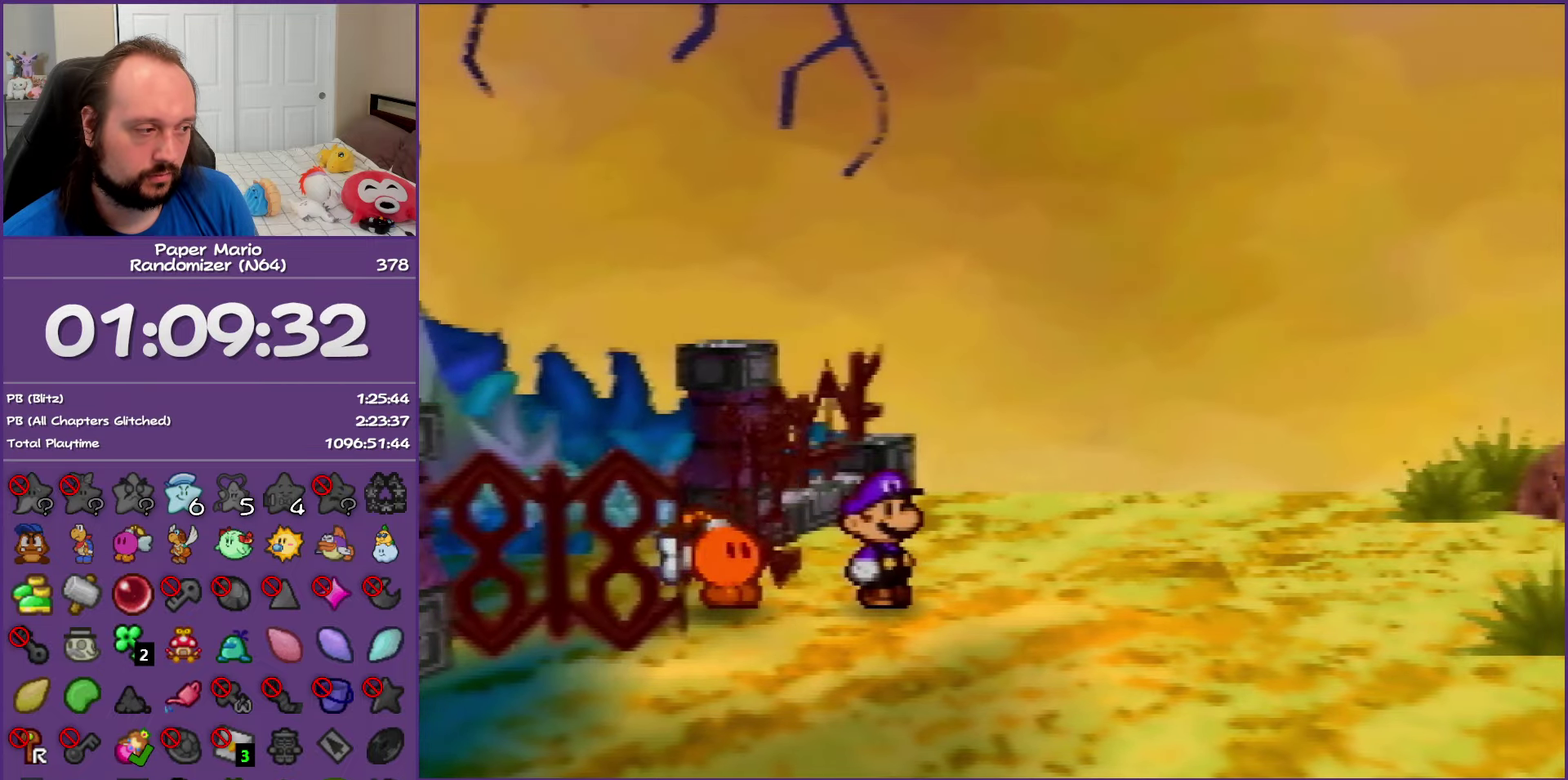
{"buttons": [], "left_stick": "up-right", "events": [[167, "left_stick", "up-right"]]}